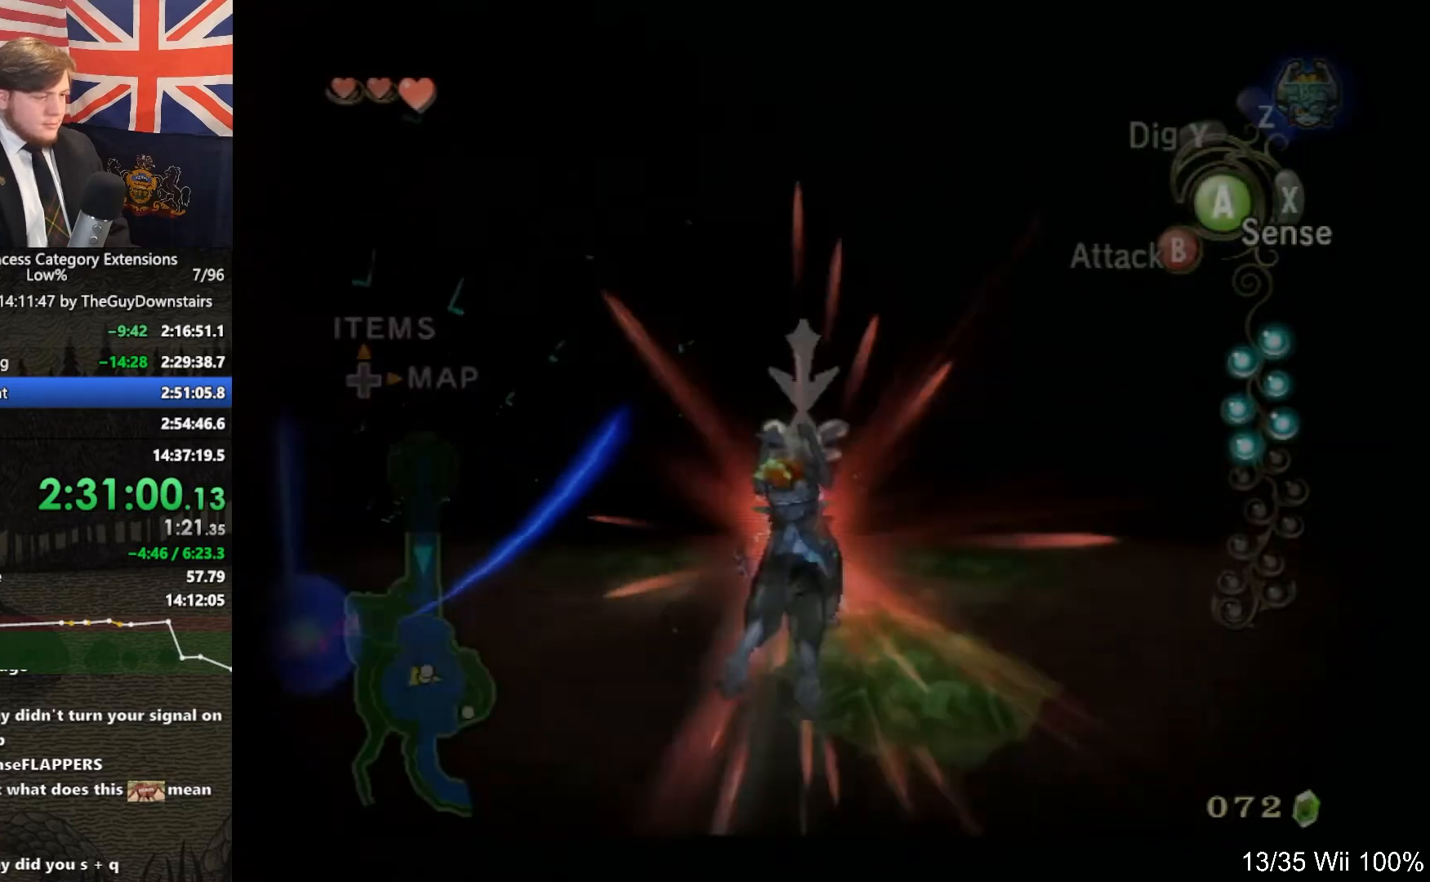
Gameplay with a controller (Nintendo layout); each line is a JSON object with the inputs held at the frame after it. "events" lists button and stick changes between this image and that frame as [ms after this image, input, new state], when the widget could be followed in between. Not read: L3 R3.
{"buttons": [], "left_stick": "down-left", "right_stick": "right", "events": [[433, "right_stick", "right"], [500, "left_stick", "down-left"]]}
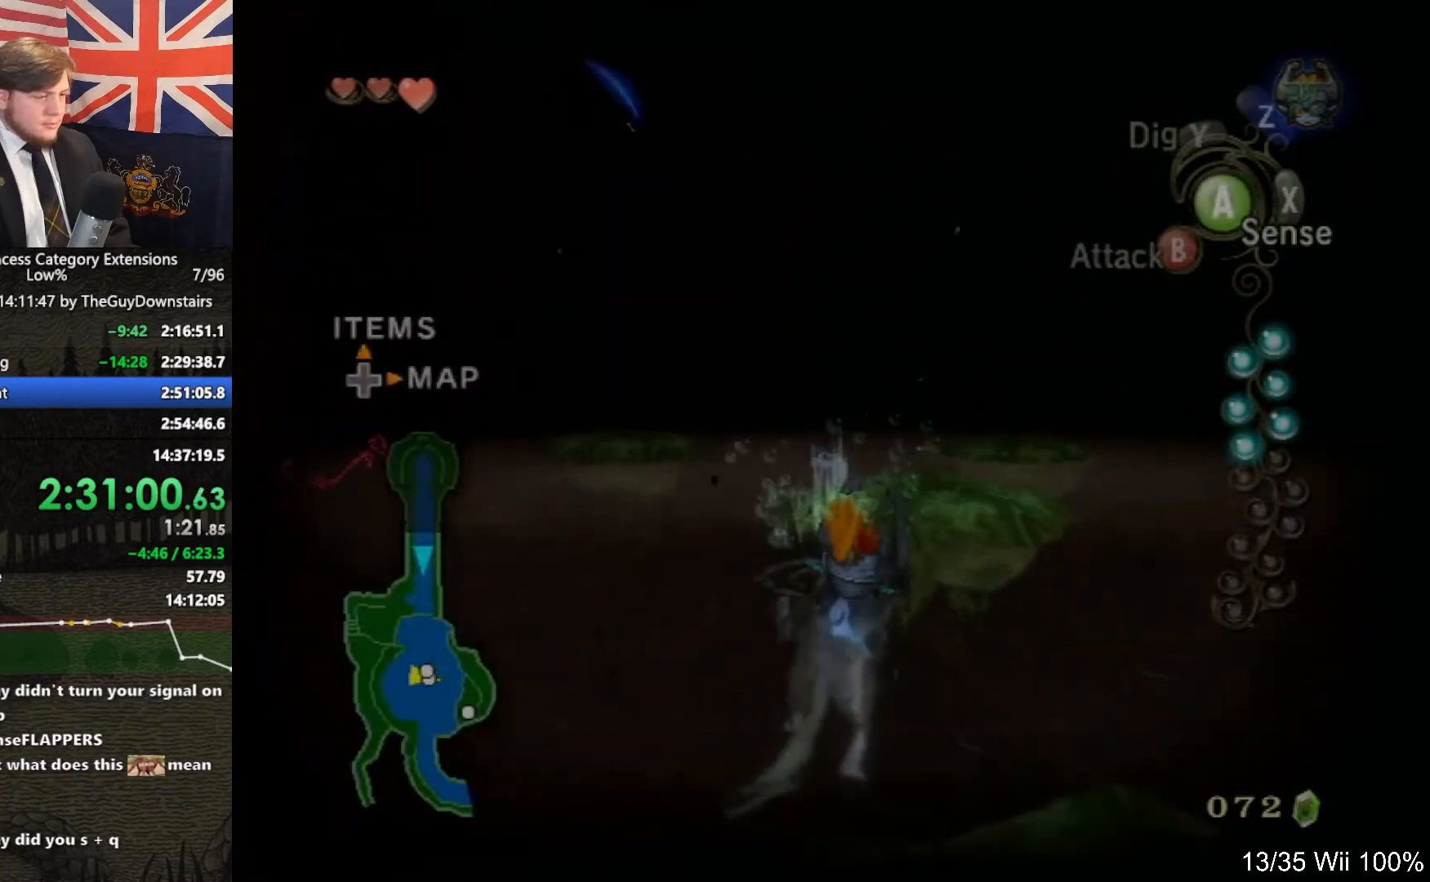
{"buttons": [], "left_stick": "left", "right_stick": "center", "events": [[67, "left_stick", "left"], [200, "right_stick", "center"]]}
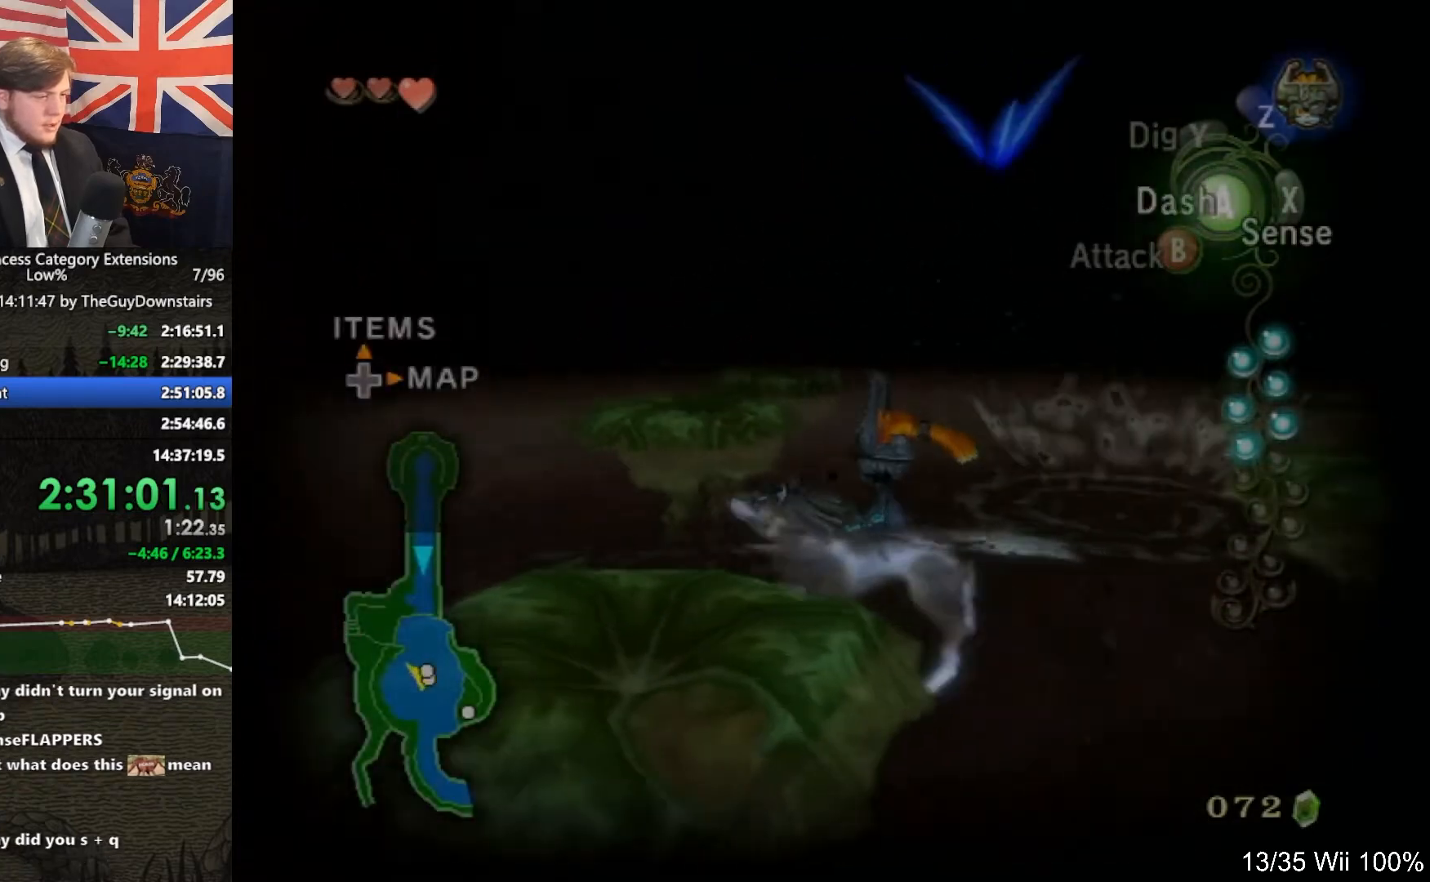
{"buttons": [], "left_stick": "up", "right_stick": "center", "events": [[67, "left_stick", "up"], [100, "A", "down"], [167, "X", "down"], [200, "A", "up"], [300, "X", "up"]]}
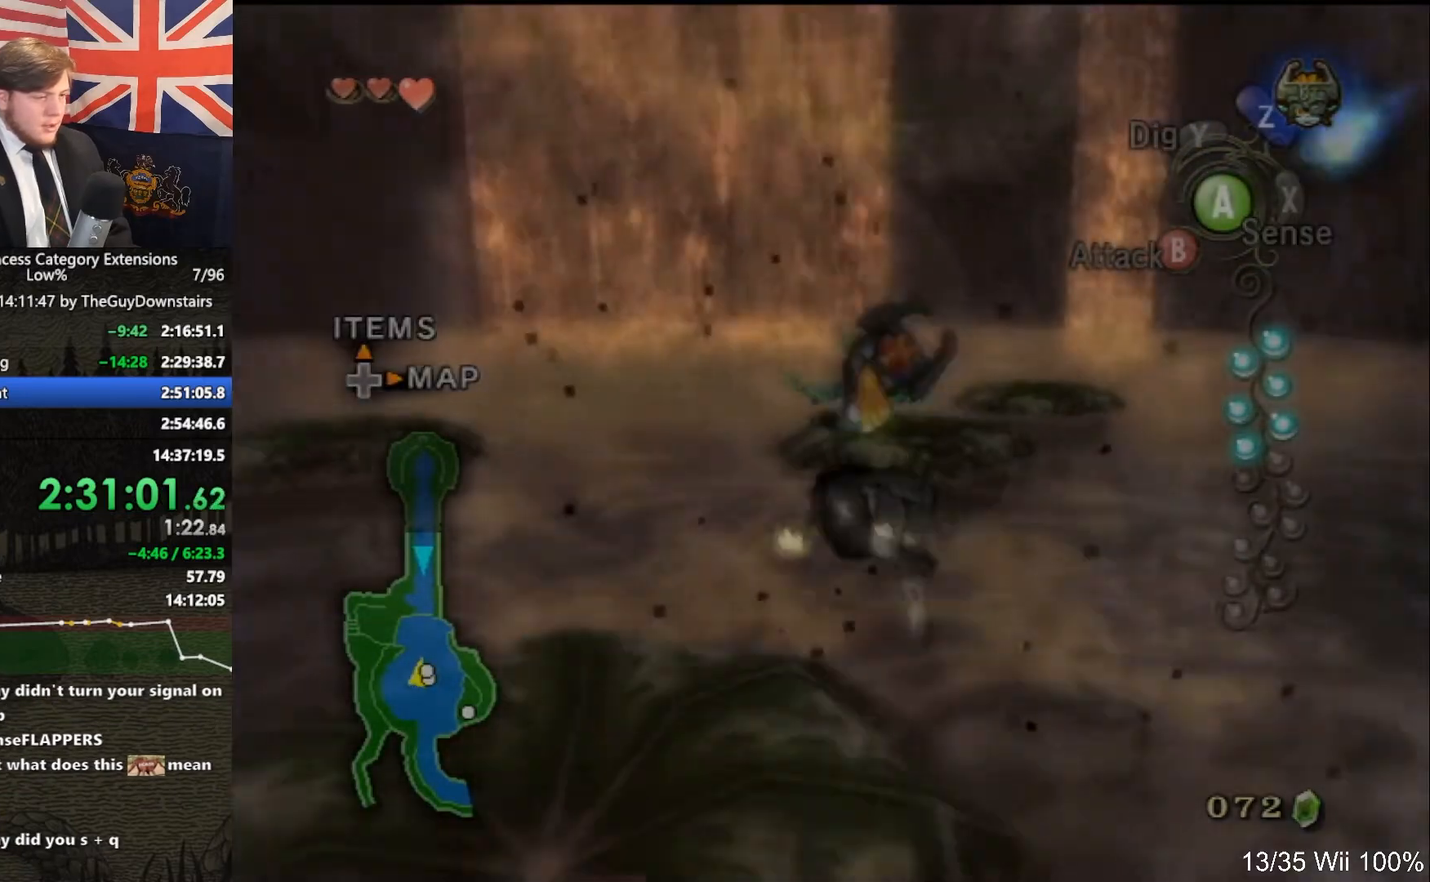
{"buttons": [], "left_stick": "up", "right_stick": "center", "events": [[33, "left_stick", "up-right"], [167, "left_stick", "up"]]}
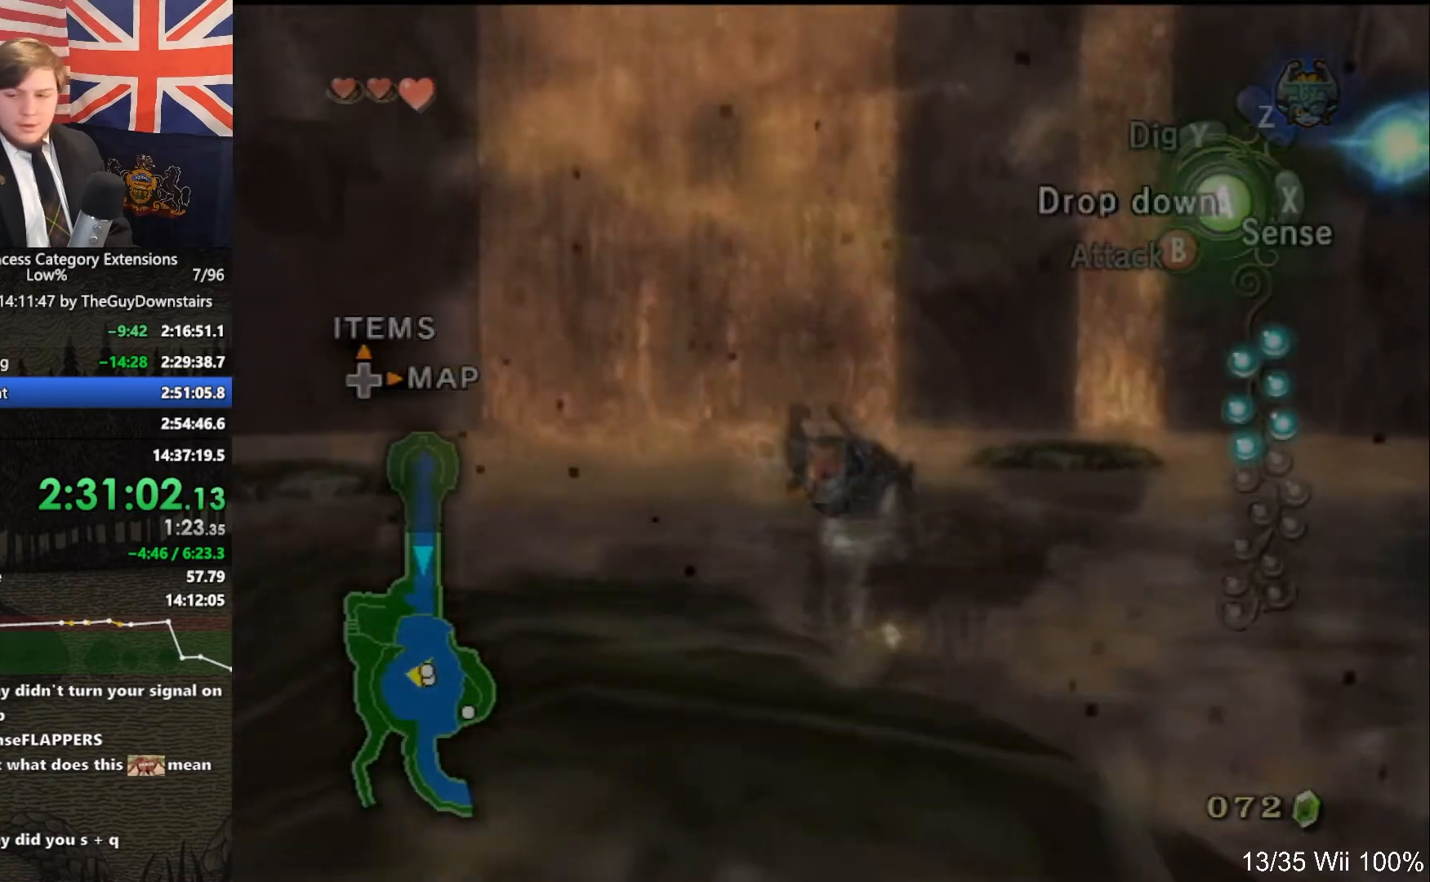
{"buttons": [], "left_stick": "left", "right_stick": "center", "events": [[33, "right_stick", "left"], [200, "left_stick", "center"], [467, "right_stick", "center"], [500, "left_stick", "left"]]}
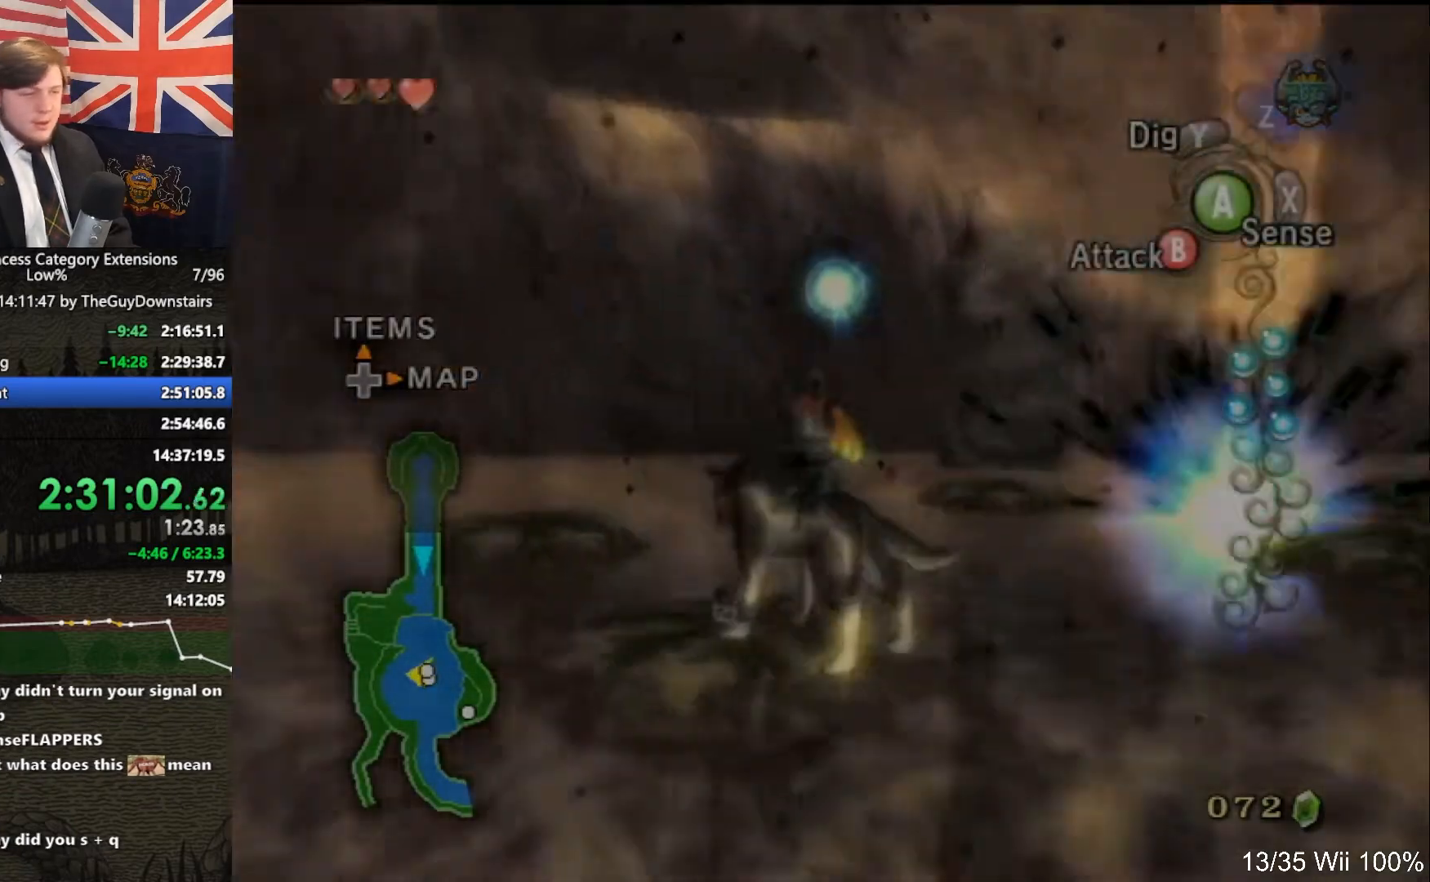
{"buttons": [], "left_stick": "up", "right_stick": "center", "events": [[133, "left_stick", "center"], [367, "left_stick", "up"]]}
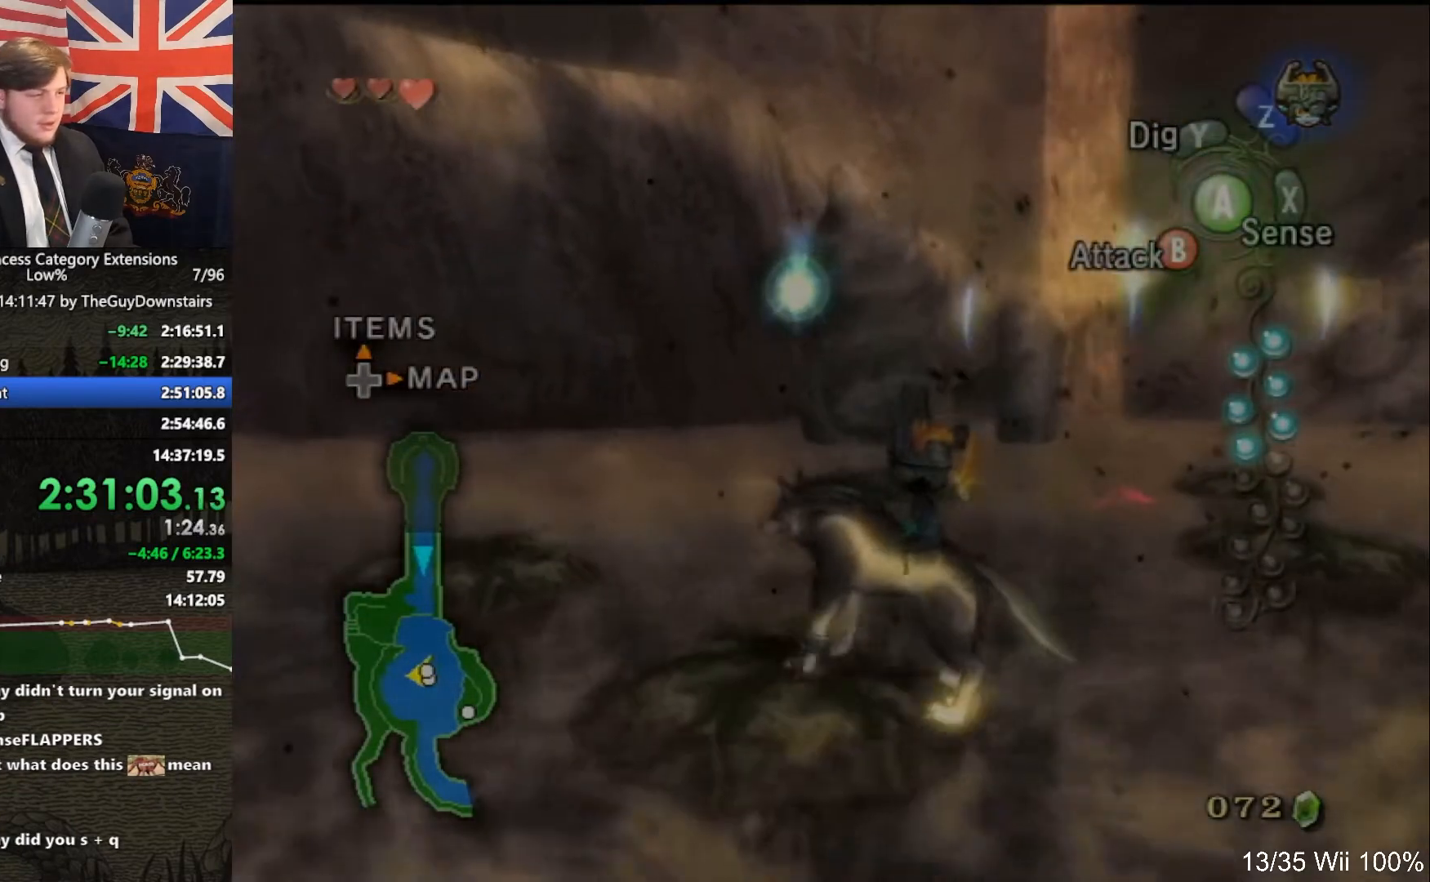
{"buttons": [], "left_stick": "center", "right_stick": "center", "events": [[33, "left_stick", "center"], [200, "right_stick", "left"], [300, "left_stick", "right"], [333, "right_stick", "center"], [367, "left_stick", "center"]]}
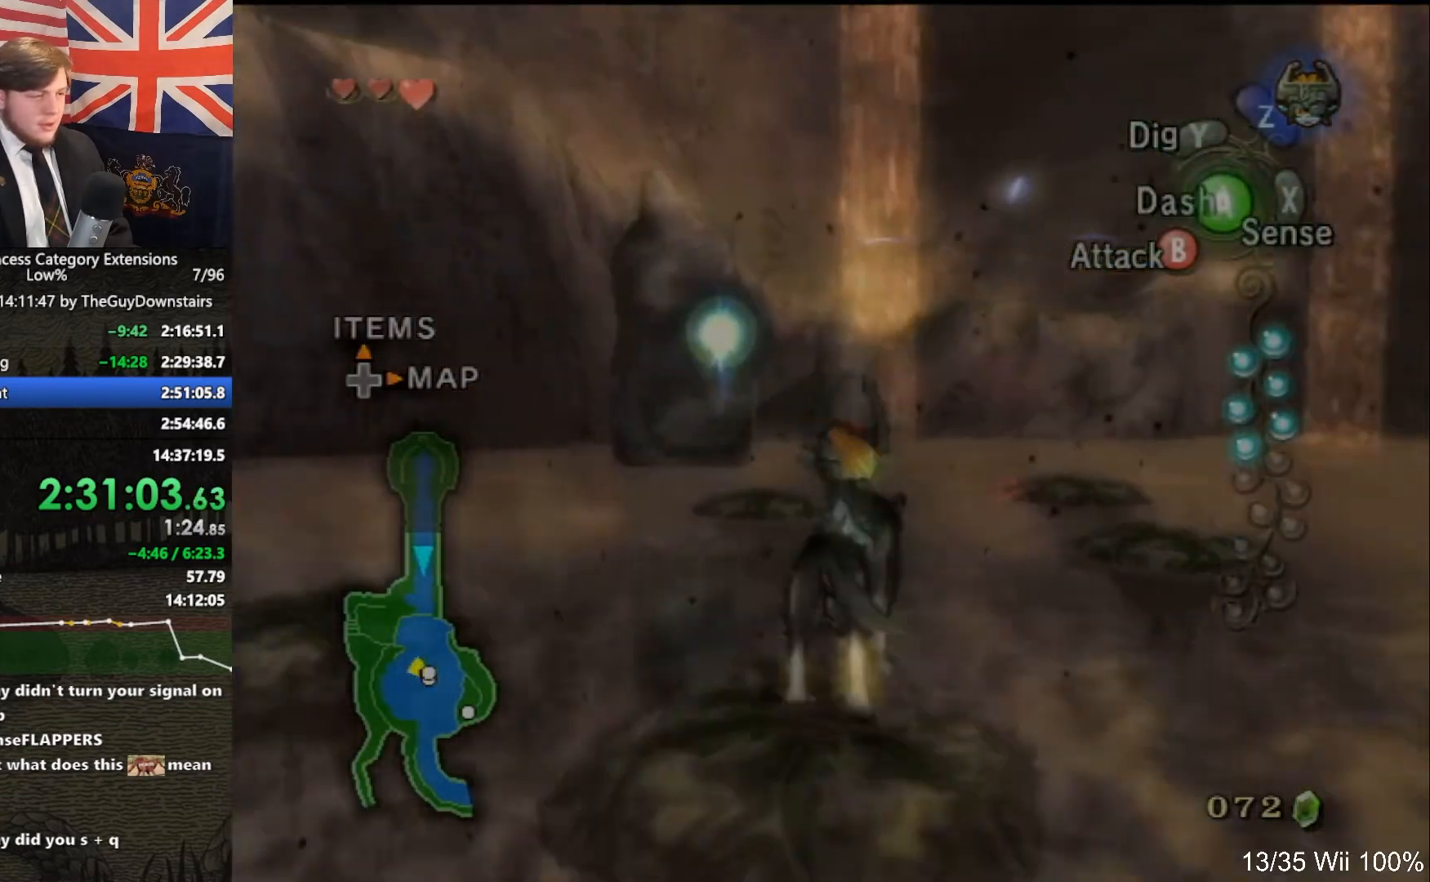
{"buttons": [], "left_stick": "center", "right_stick": "center", "events": []}
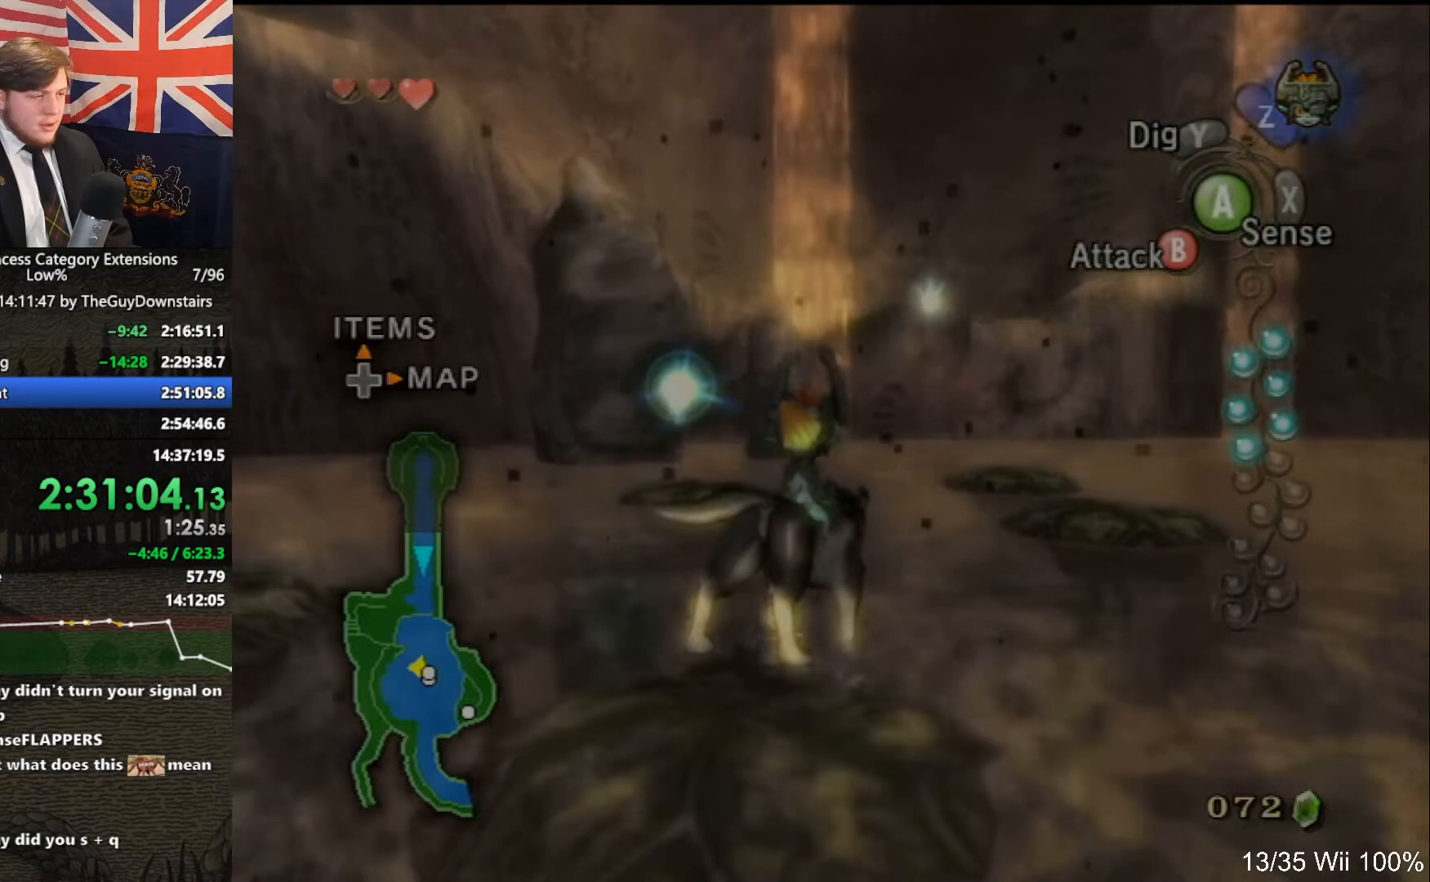
{"buttons": [], "left_stick": "center", "right_stick": "center", "events": [[33, "right_stick", "left"], [100, "right_stick", "center"], [367, "left_stick", "up-left"], [467, "left_stick", "center"]]}
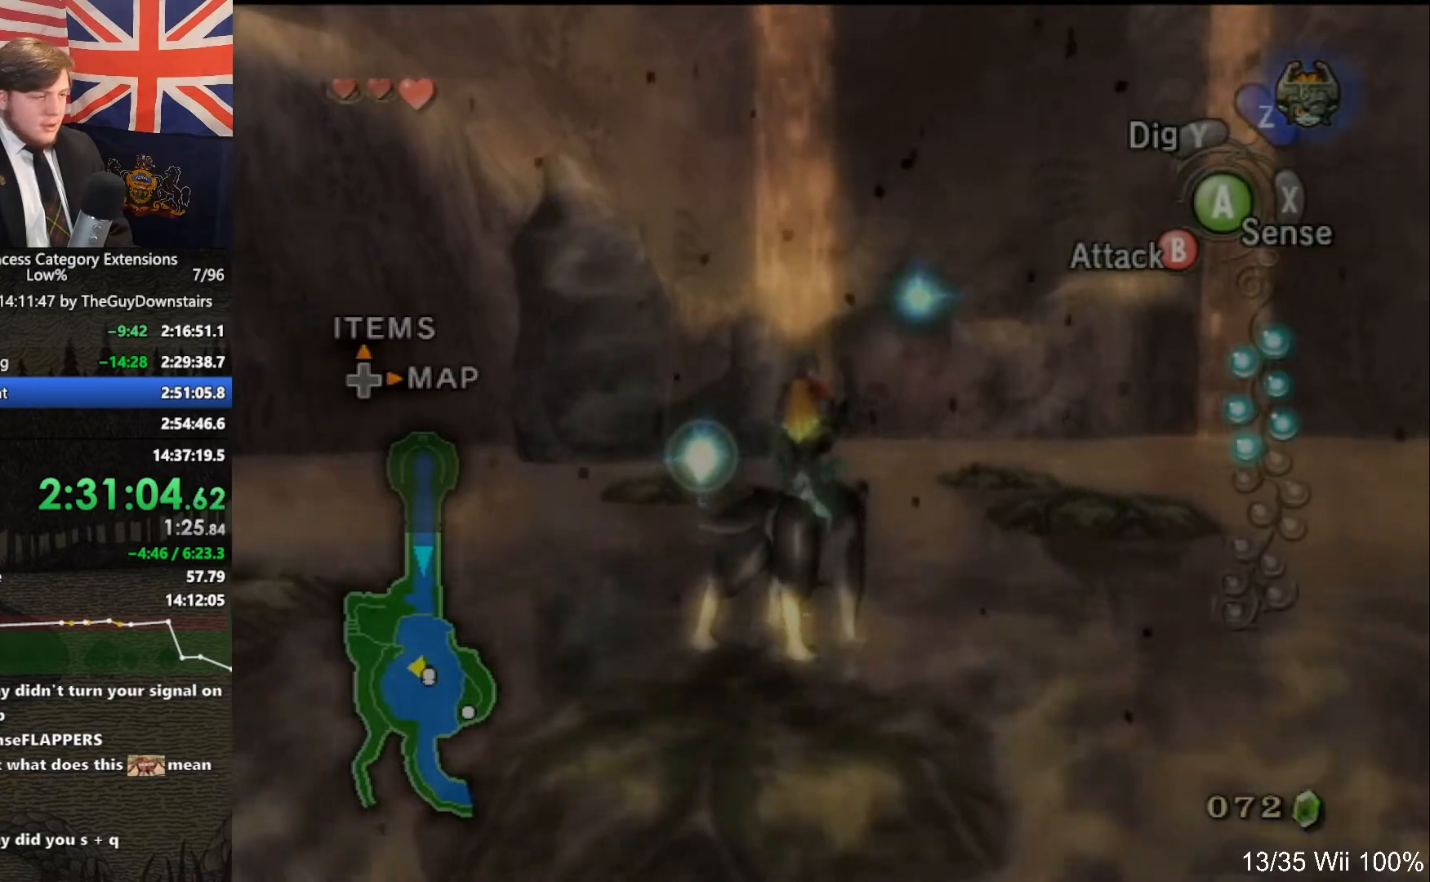
{"buttons": [], "left_stick": "center", "right_stick": "center", "events": []}
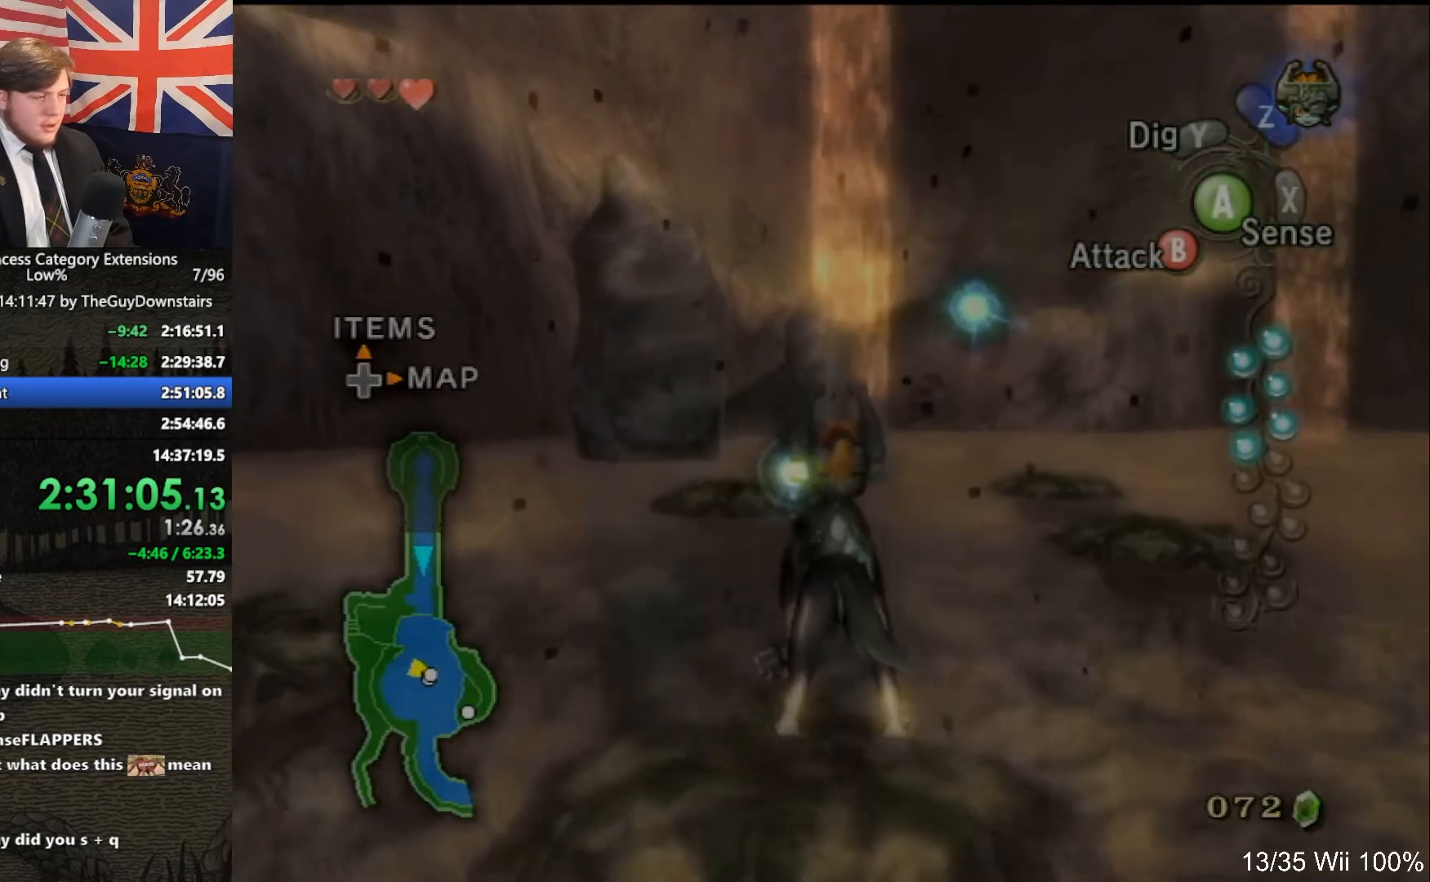
{"buttons": [], "left_stick": "up", "right_stick": "center", "events": [[200, "left_stick", "up-right"], [267, "left_stick", "up"], [300, "A", "down"], [333, "A", "up"]]}
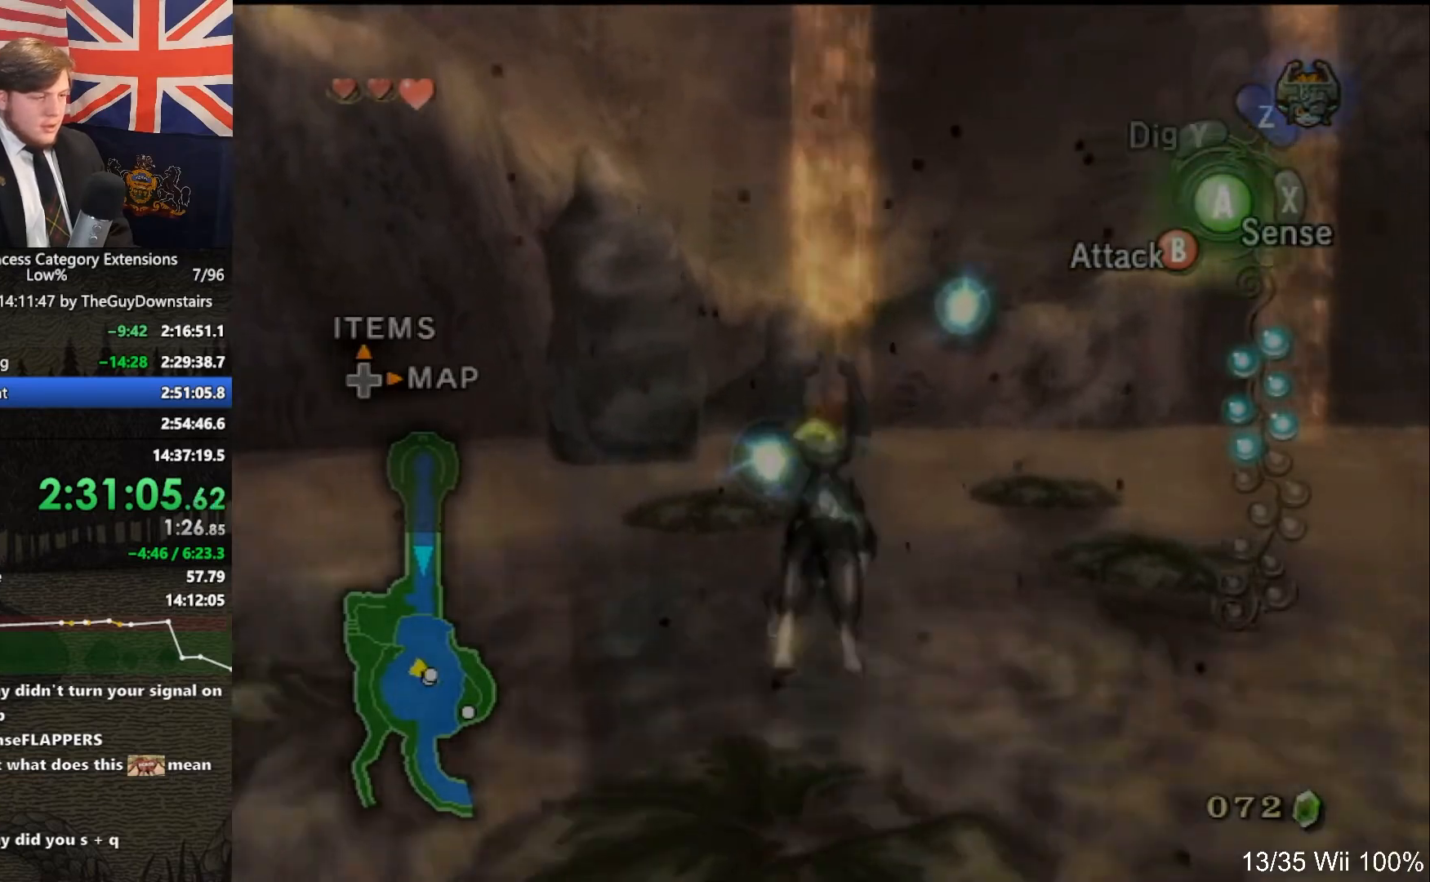
{"buttons": [], "left_stick": "down-right", "right_stick": "center", "events": [[100, "L1", "down"], [100, "R1", "down"], [100, "right_stick", "left"], [167, "L1", "up"], [167, "R1", "up"], [167, "right_stick", "center"], [300, "left_stick", "up-right"], [433, "left_stick", "down-right"]]}
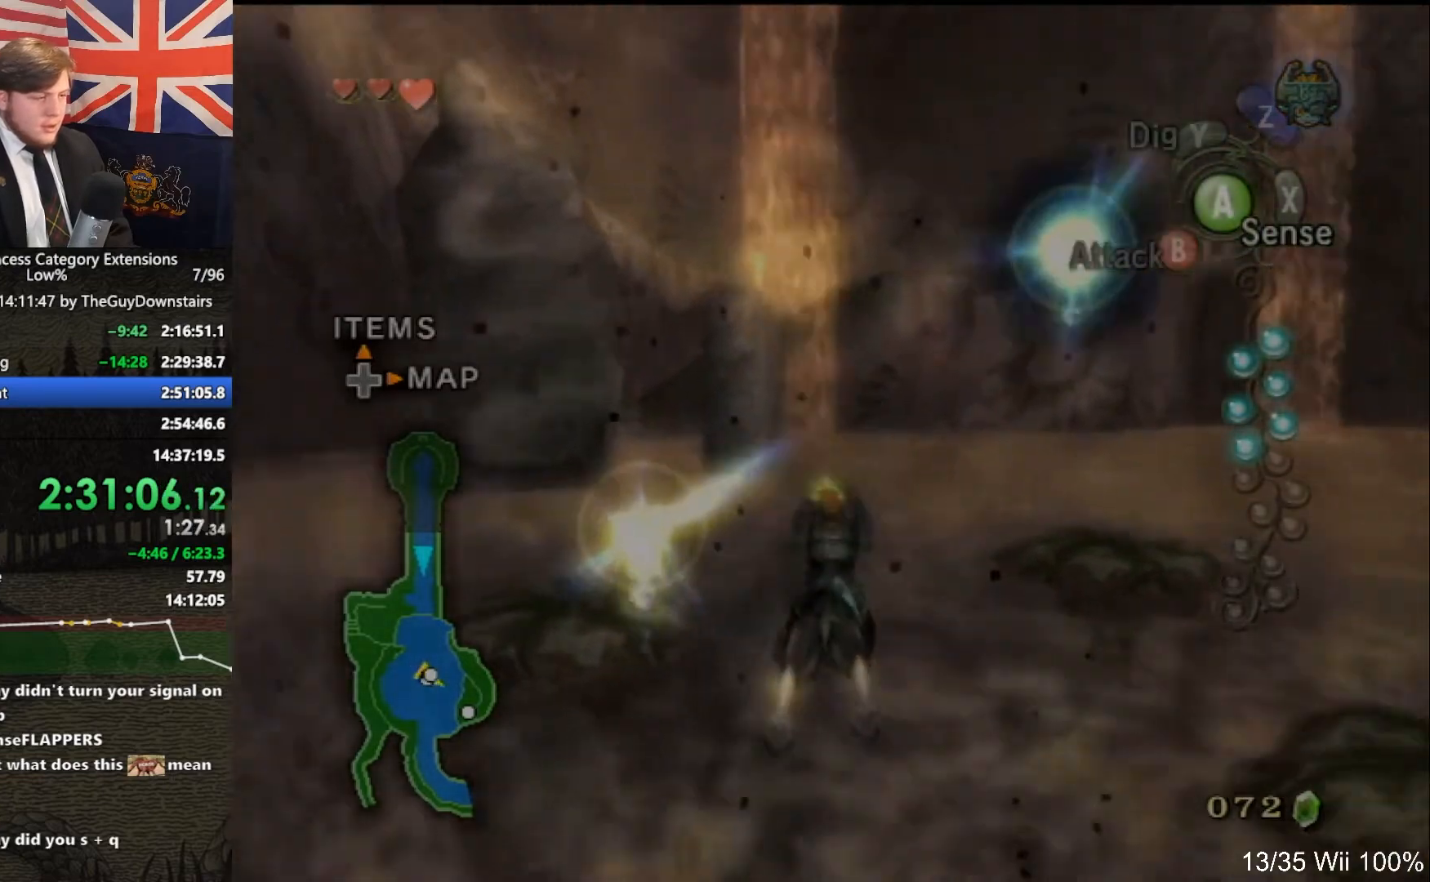
{"buttons": [], "left_stick": "down-left", "right_stick": "center", "events": [[67, "left_stick", "down"], [400, "A", "down"], [400, "left_stick", "down-left"], [467, "A", "up"]]}
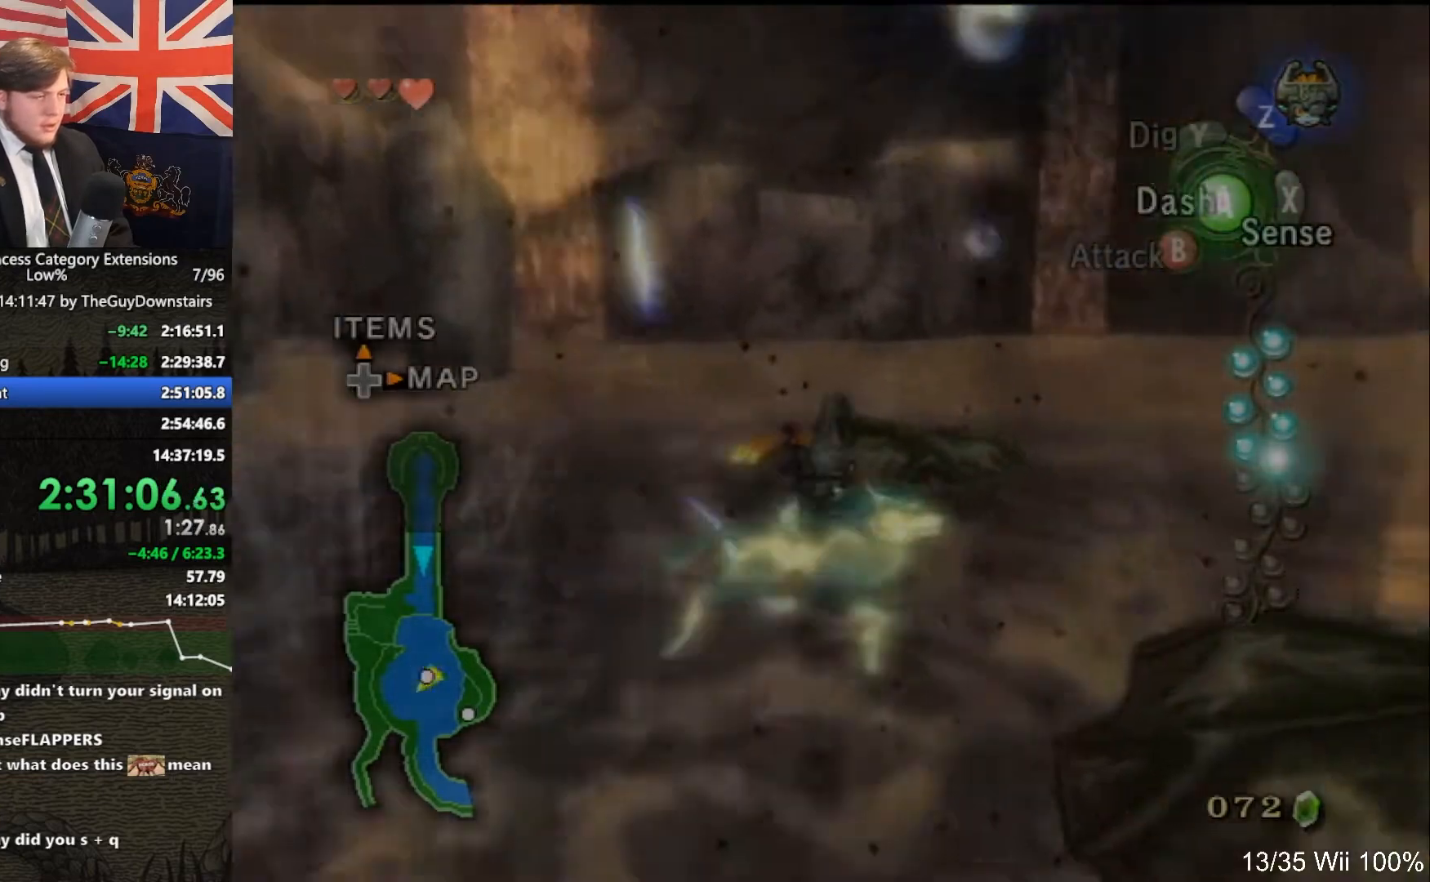
{"buttons": [], "left_stick": "down", "right_stick": "center", "events": [[67, "A", "down"], [200, "A", "up"], [233, "left_stick", "down"]]}
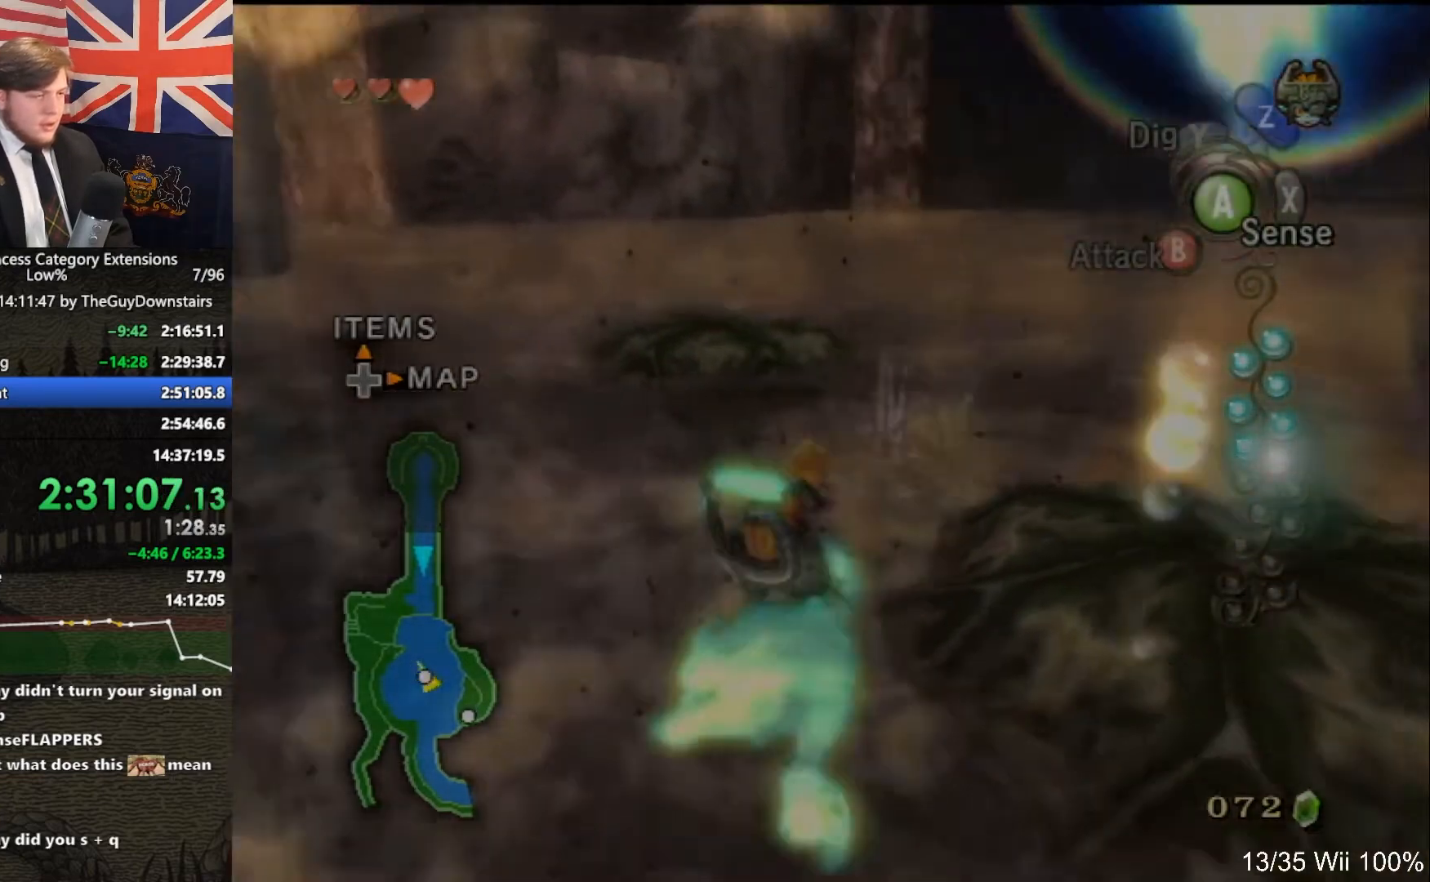
{"buttons": [], "left_stick": "down-left", "right_stick": "center", "events": [[33, "left_stick", "down-right"], [133, "left_stick", "right"], [300, "left_stick", "down-left"]]}
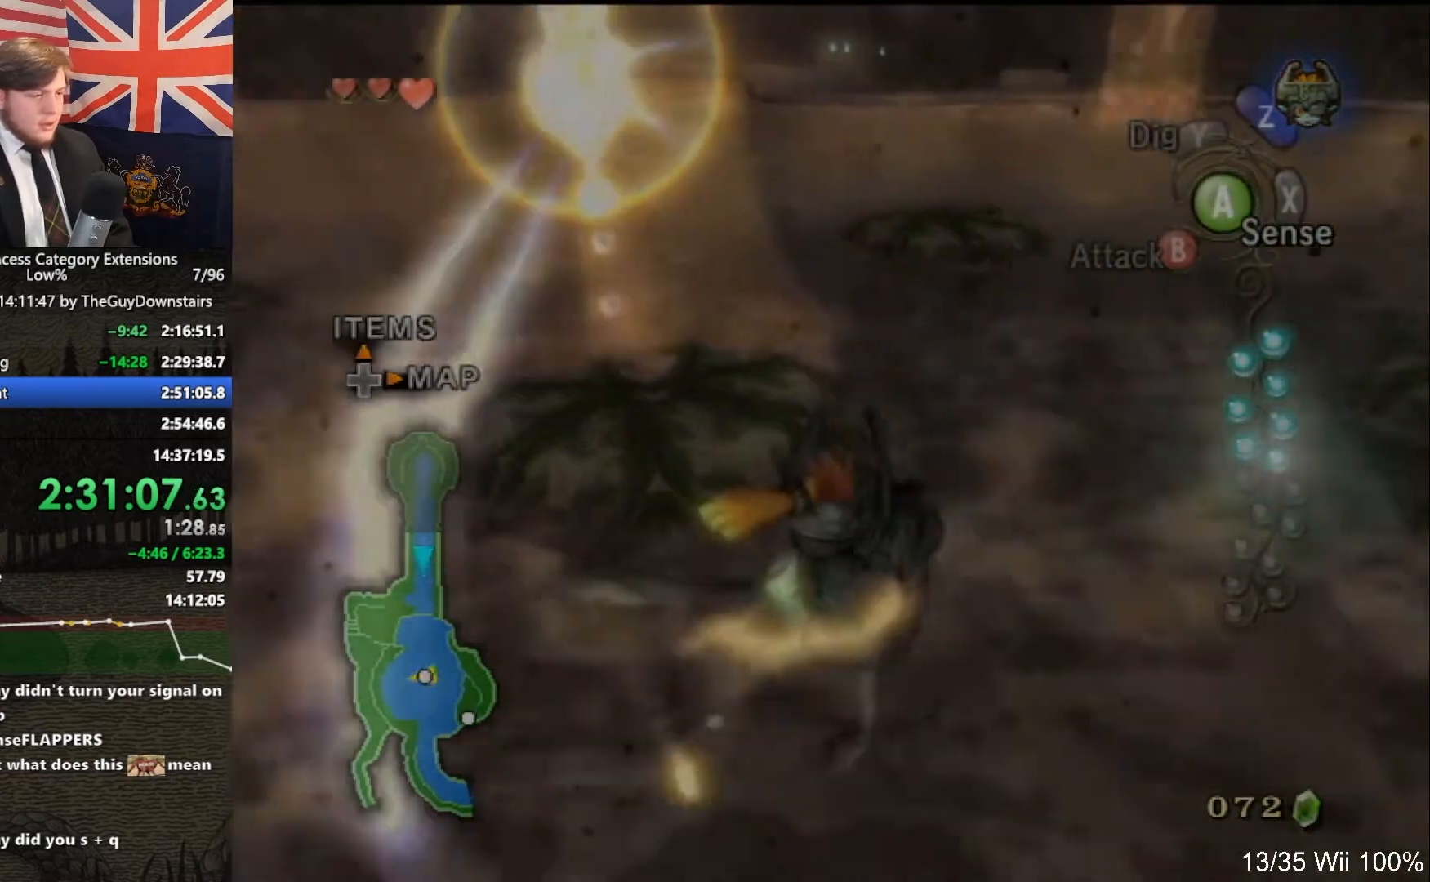
{"buttons": ["A"], "left_stick": "down-left", "right_stick": "center", "events": [[467, "A", "down"]]}
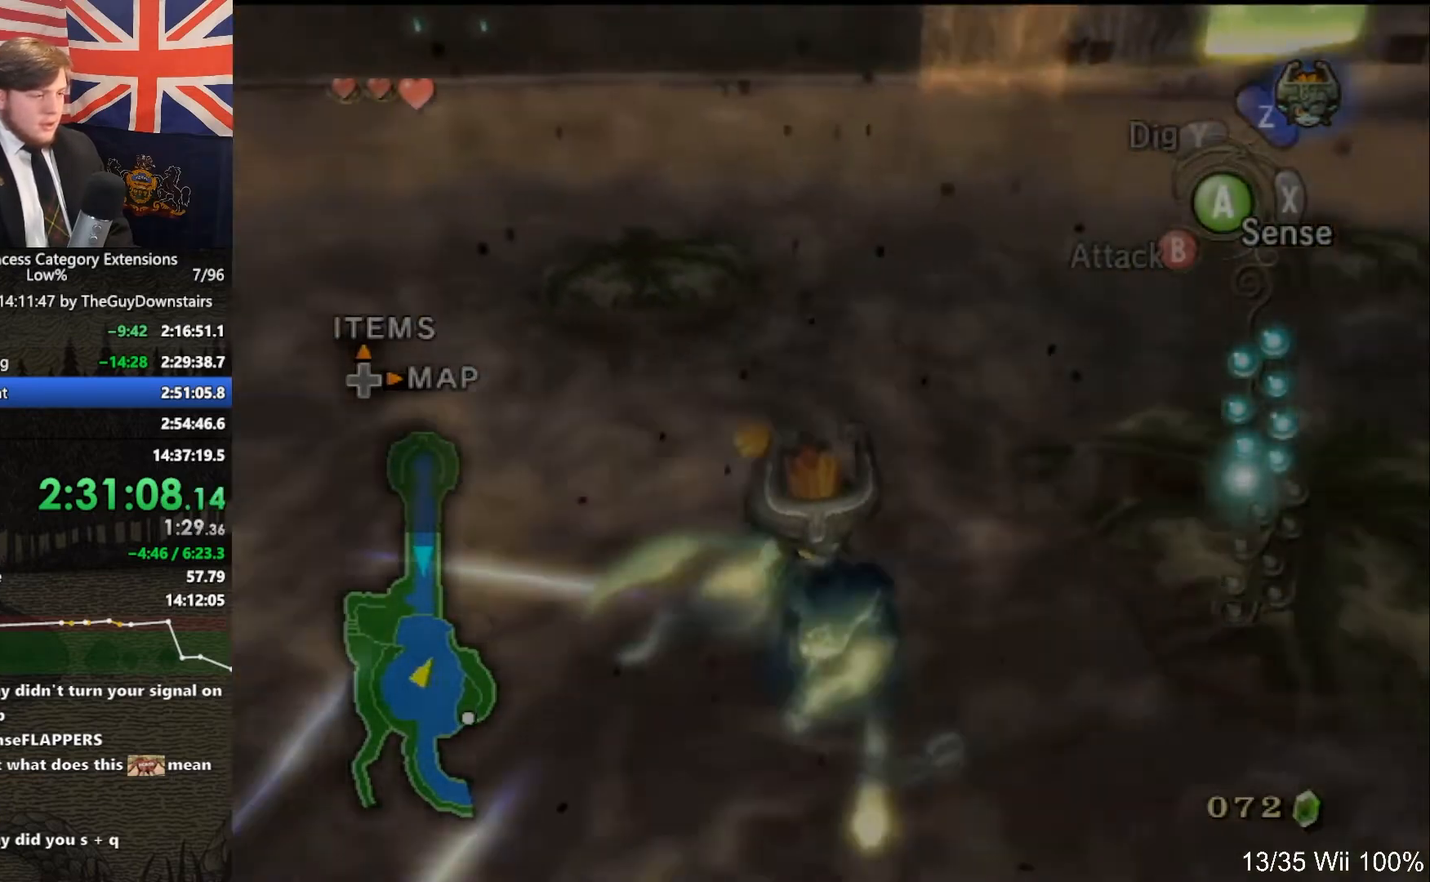
{"buttons": [], "left_stick": "up-left", "right_stick": "center", "events": [[67, "A", "up"], [167, "A", "down"], [233, "A", "up"], [267, "left_stick", "left"], [333, "A", "down"], [433, "A", "up"], [500, "left_stick", "up-left"]]}
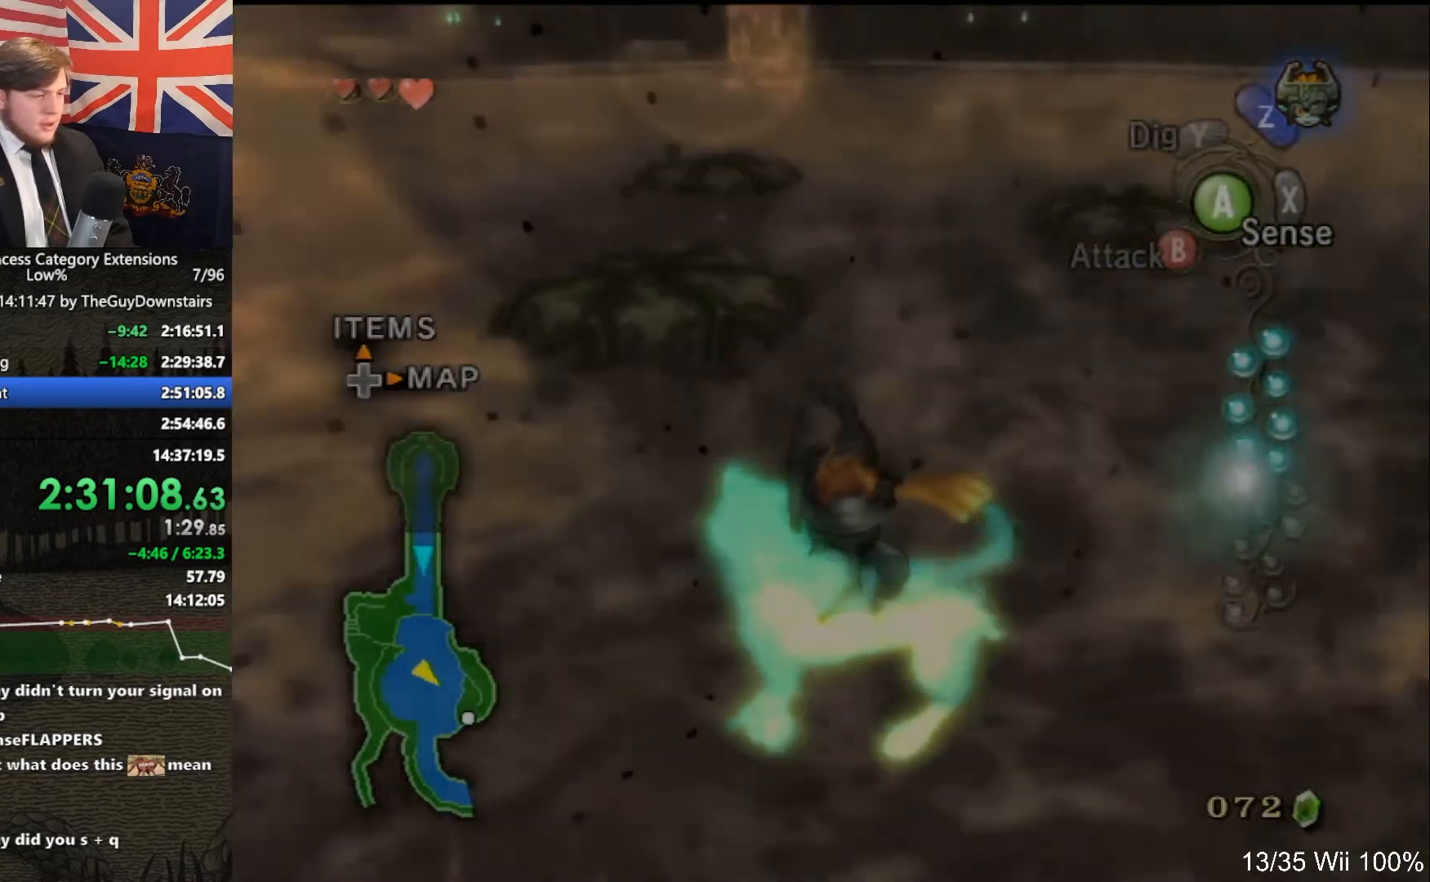
{"buttons": ["A"], "left_stick": "left", "right_stick": "center", "events": [[33, "A", "down"], [133, "A", "up"], [233, "A", "down"], [333, "A", "up"], [400, "left_stick", "left"], [433, "A", "down"]]}
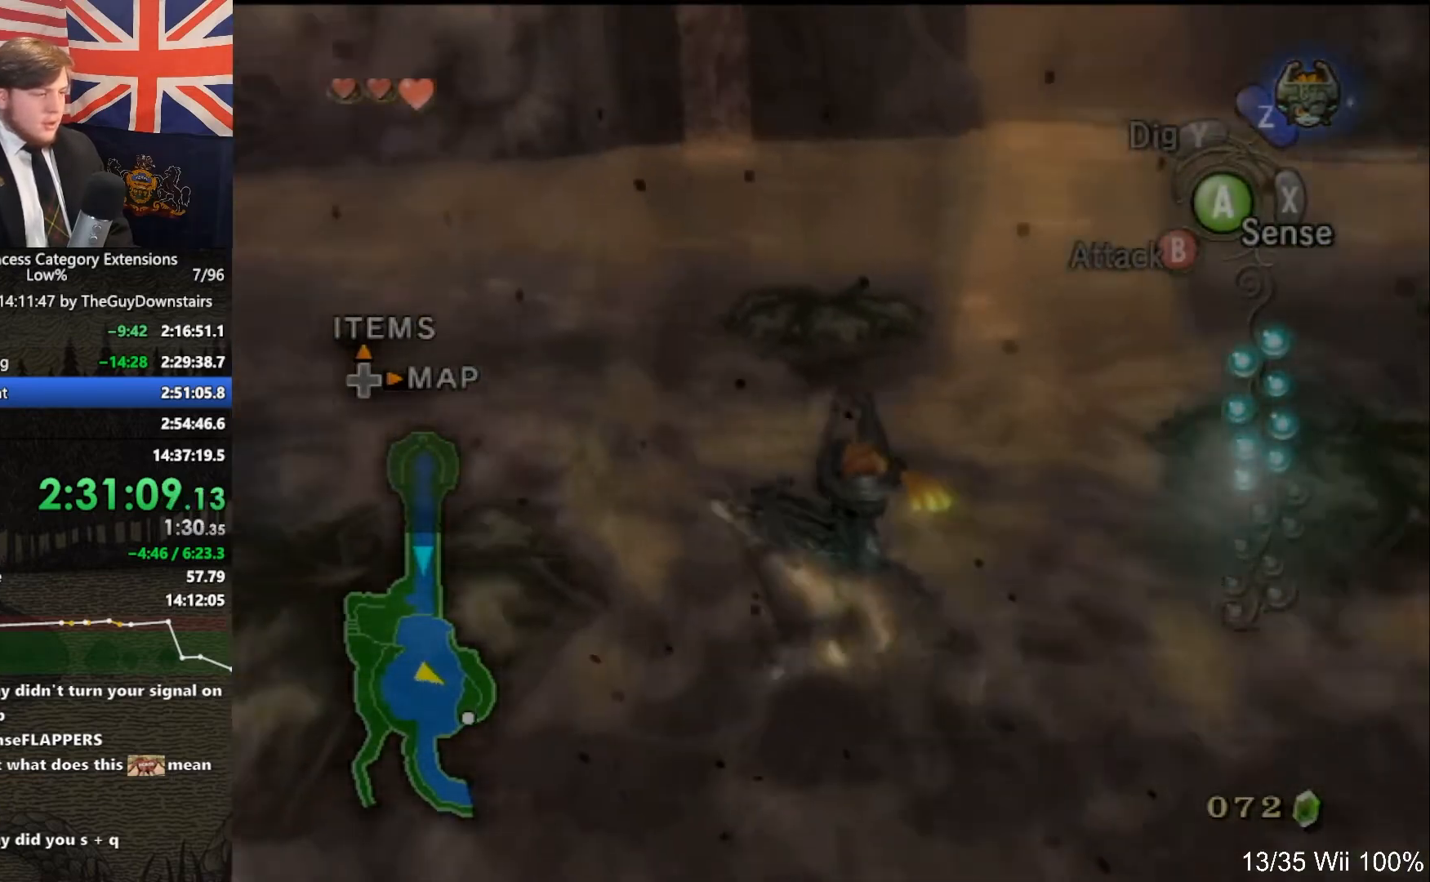
{"buttons": [], "left_stick": "up-right", "right_stick": "center", "events": [[33, "A", "up"], [133, "A", "down"], [267, "A", "up"], [267, "left_stick", "up"], [433, "left_stick", "up-right"]]}
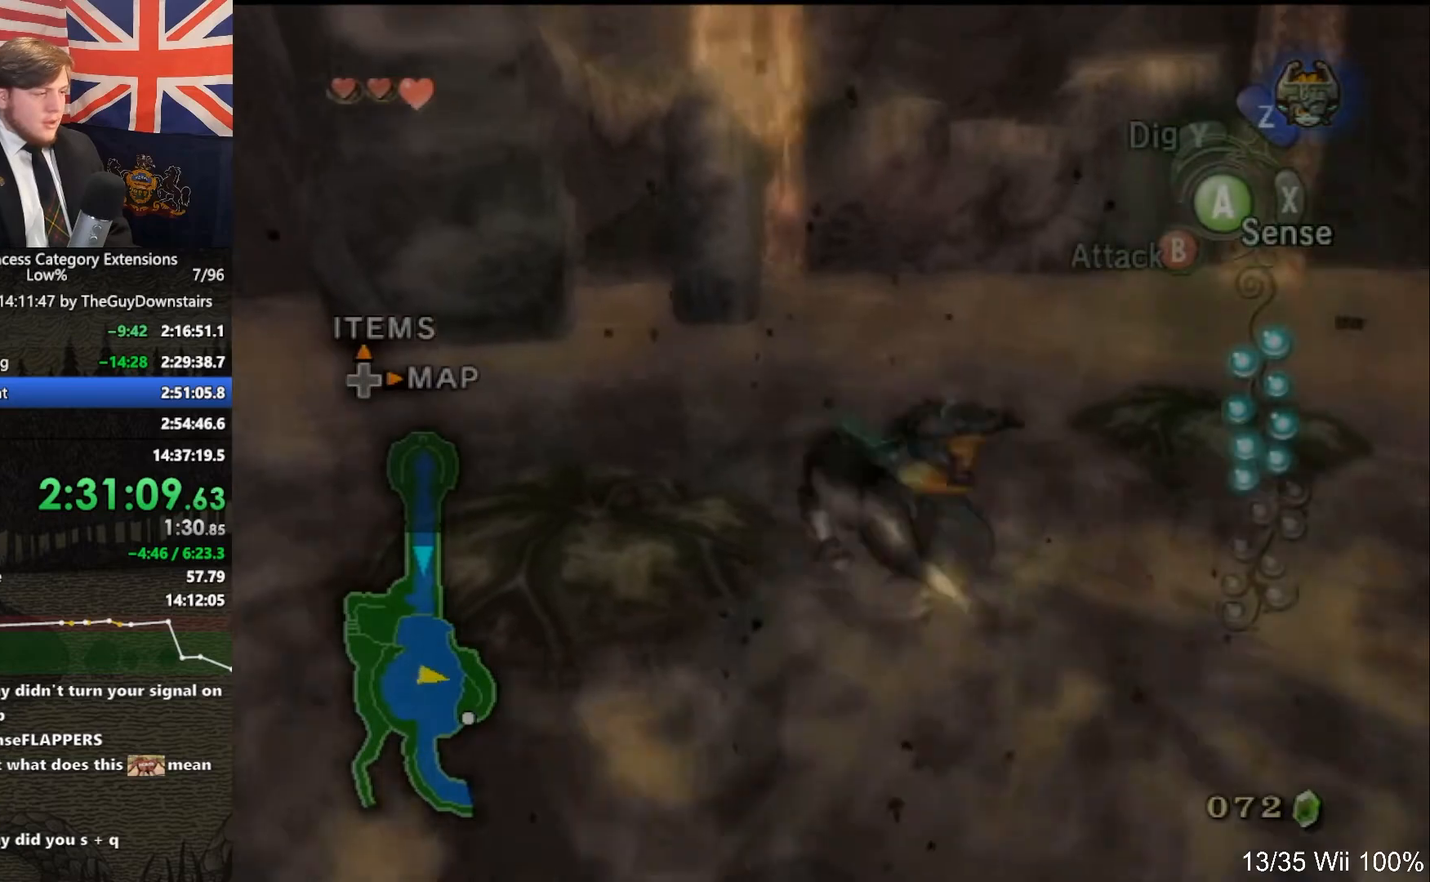
{"buttons": ["A"], "left_stick": "up", "right_stick": "center", "events": [[33, "left_stick", "up"], [167, "left_stick", "up-left"], [267, "A", "down"], [267, "R1", "down"], [300, "R1", "up"], [333, "A", "up"], [433, "A", "down"], [467, "left_stick", "up"]]}
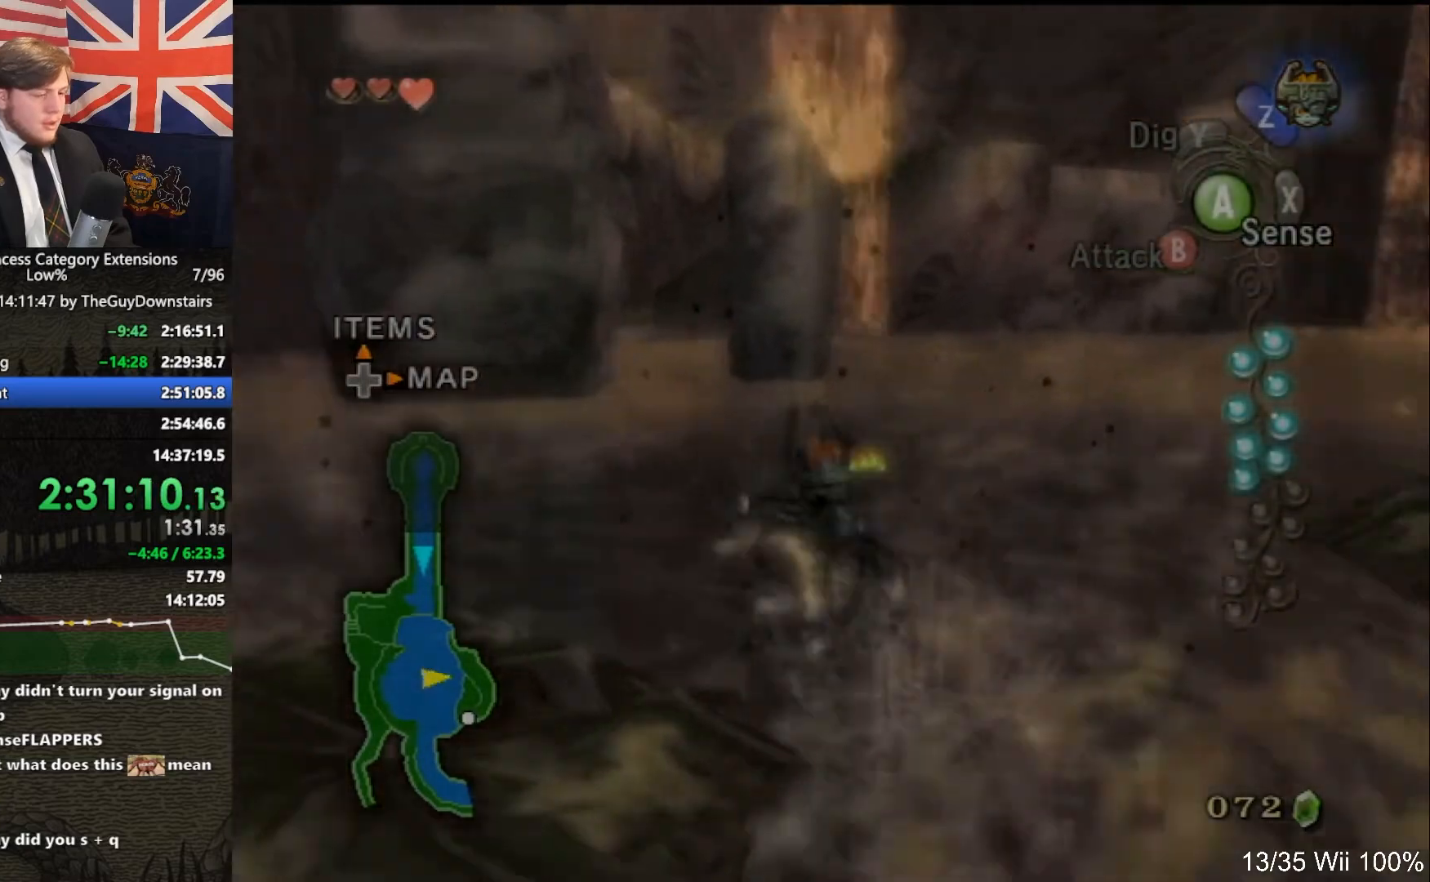
{"buttons": [], "left_stick": "up", "right_stick": "center", "events": [[67, "A", "up"], [167, "A", "down"], [267, "A", "up"], [333, "A", "down"], [433, "A", "up"]]}
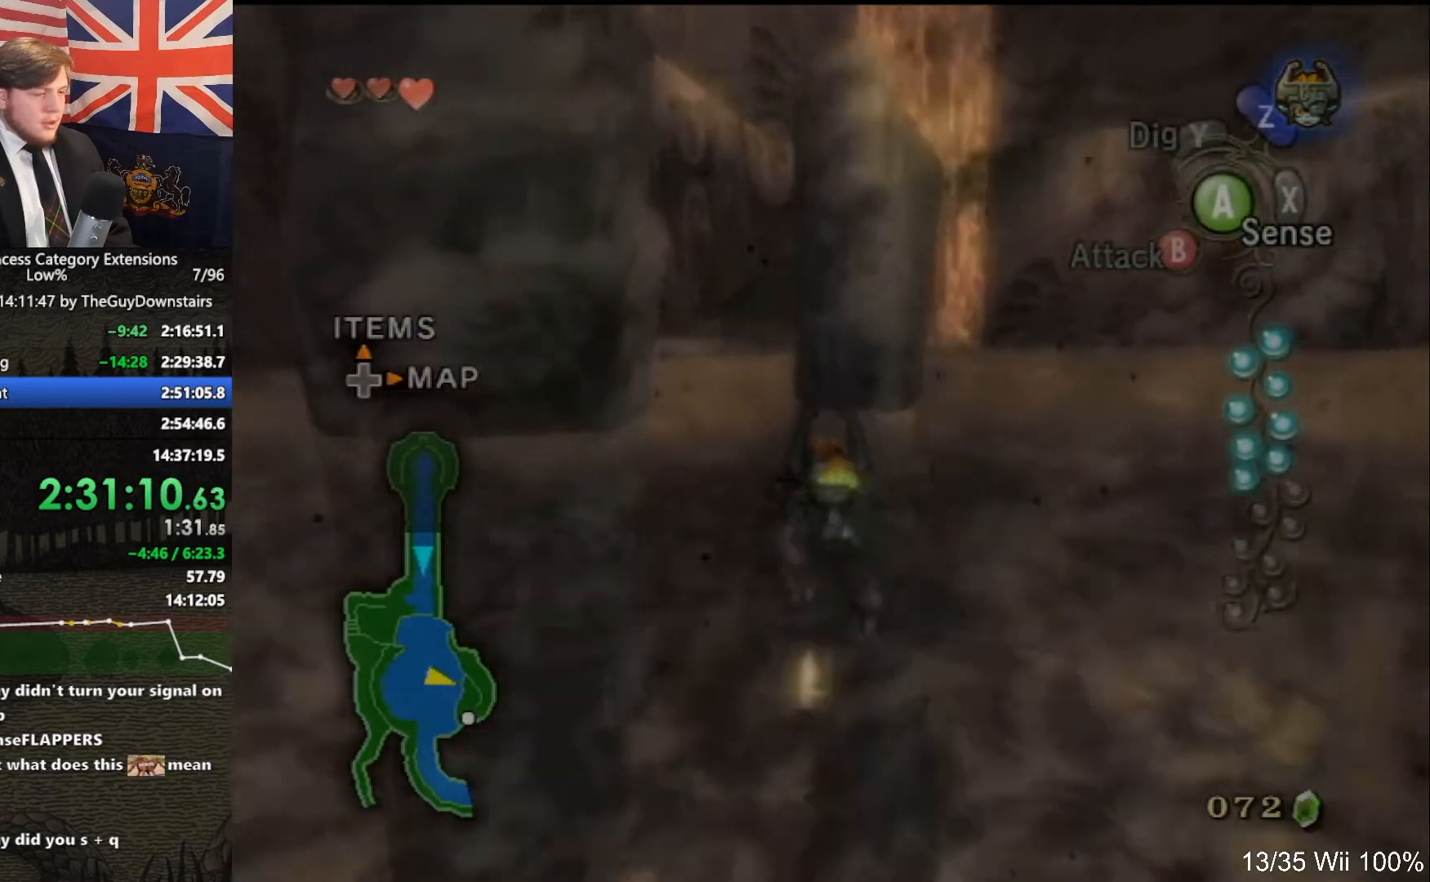
{"buttons": ["A"], "left_stick": "up", "right_stick": "center", "events": [[67, "A", "down"], [167, "A", "up"], [233, "A", "down"], [233, "left_stick", "up-left"], [333, "A", "up"], [367, "left_stick", "up"], [433, "A", "down"]]}
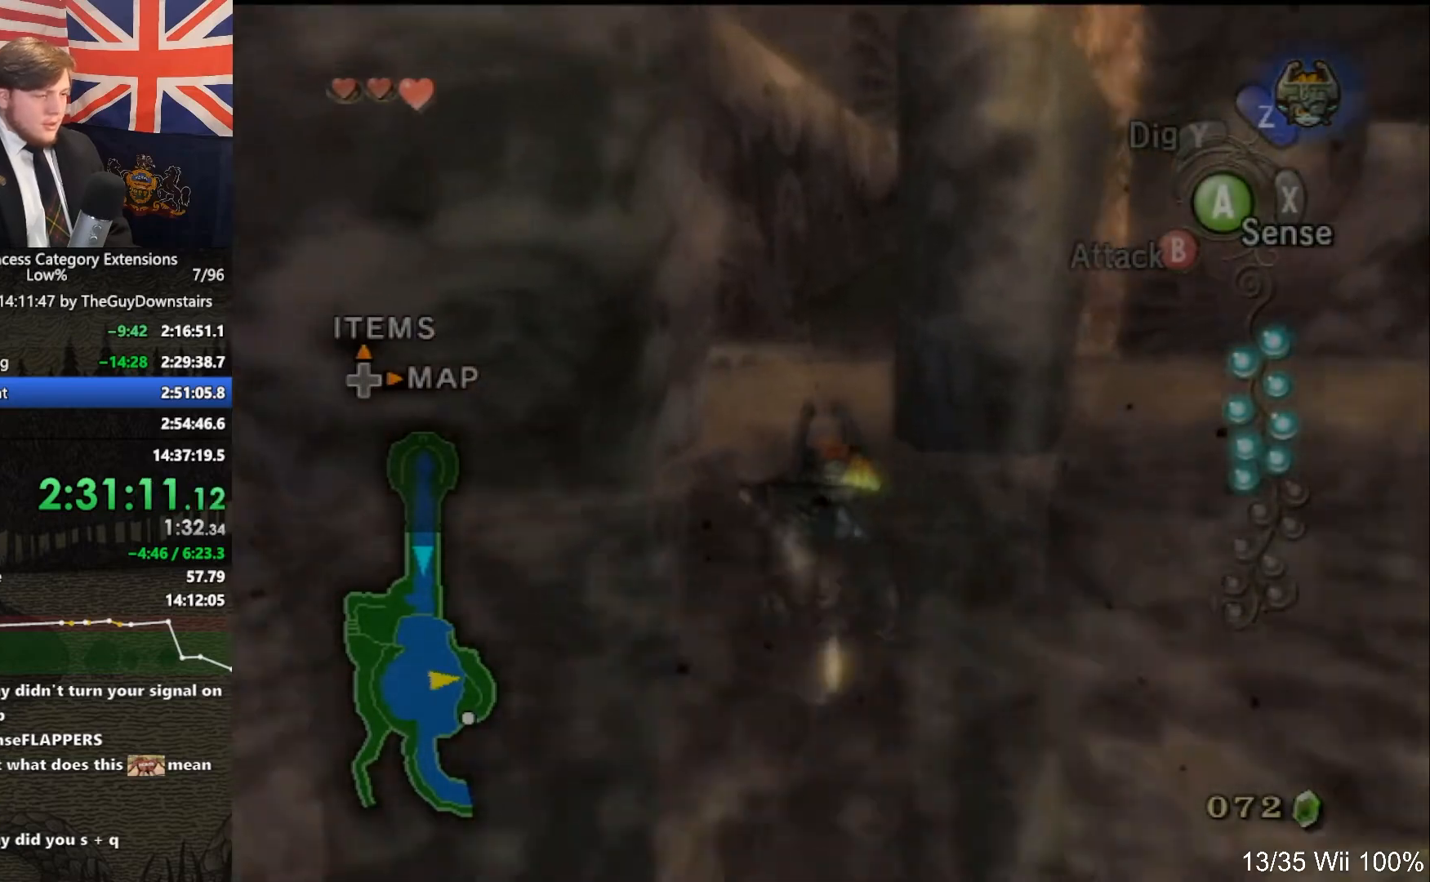
{"buttons": ["A"], "left_stick": "up", "right_stick": "center", "events": [[33, "A", "up"], [67, "left_stick", "up-left"], [133, "A", "down"], [200, "A", "up"], [200, "left_stick", "up"], [333, "A", "down"], [367, "A", "up"], [467, "A", "down"]]}
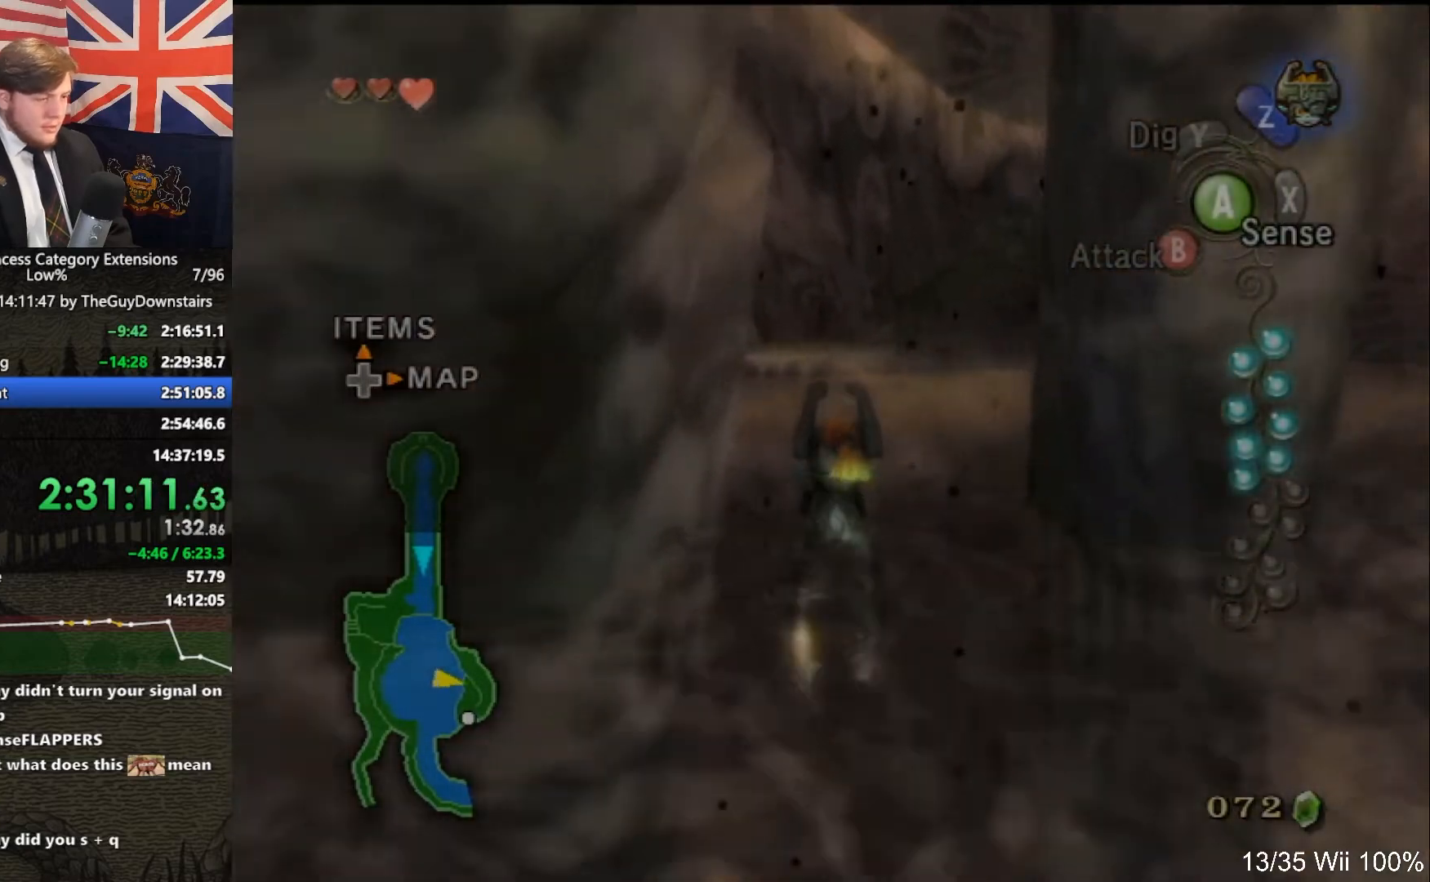
{"buttons": ["A"], "left_stick": "up", "right_stick": "center", "events": [[67, "A", "up"], [133, "A", "down"], [267, "A", "up"], [333, "A", "down"], [400, "A", "up"], [500, "A", "down"]]}
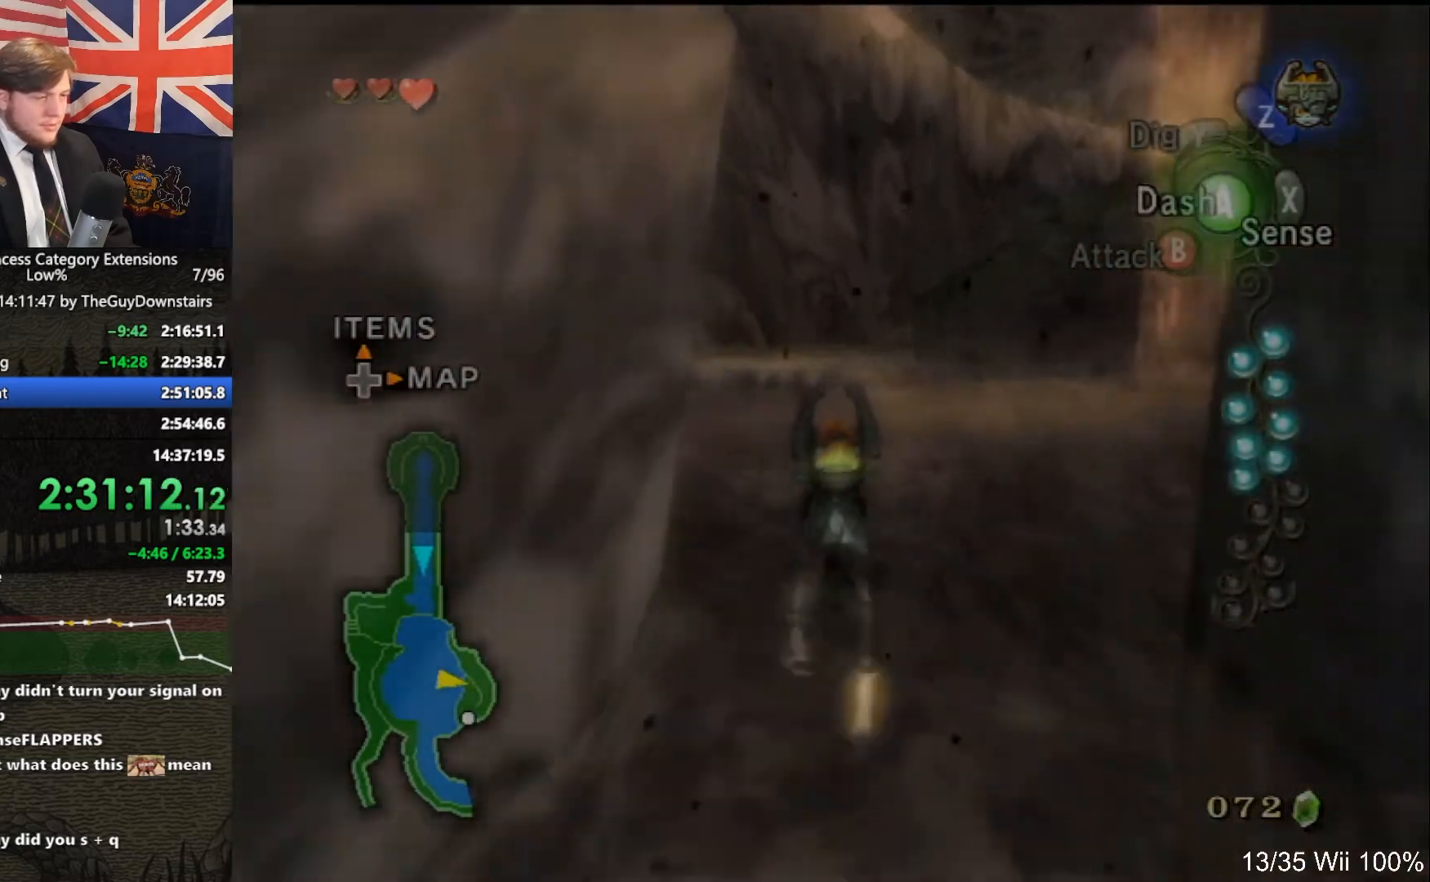
{"buttons": [], "left_stick": "up-left", "right_stick": "center", "events": [[100, "A", "up"], [200, "A", "down"], [300, "A", "up"], [433, "left_stick", "up-left"]]}
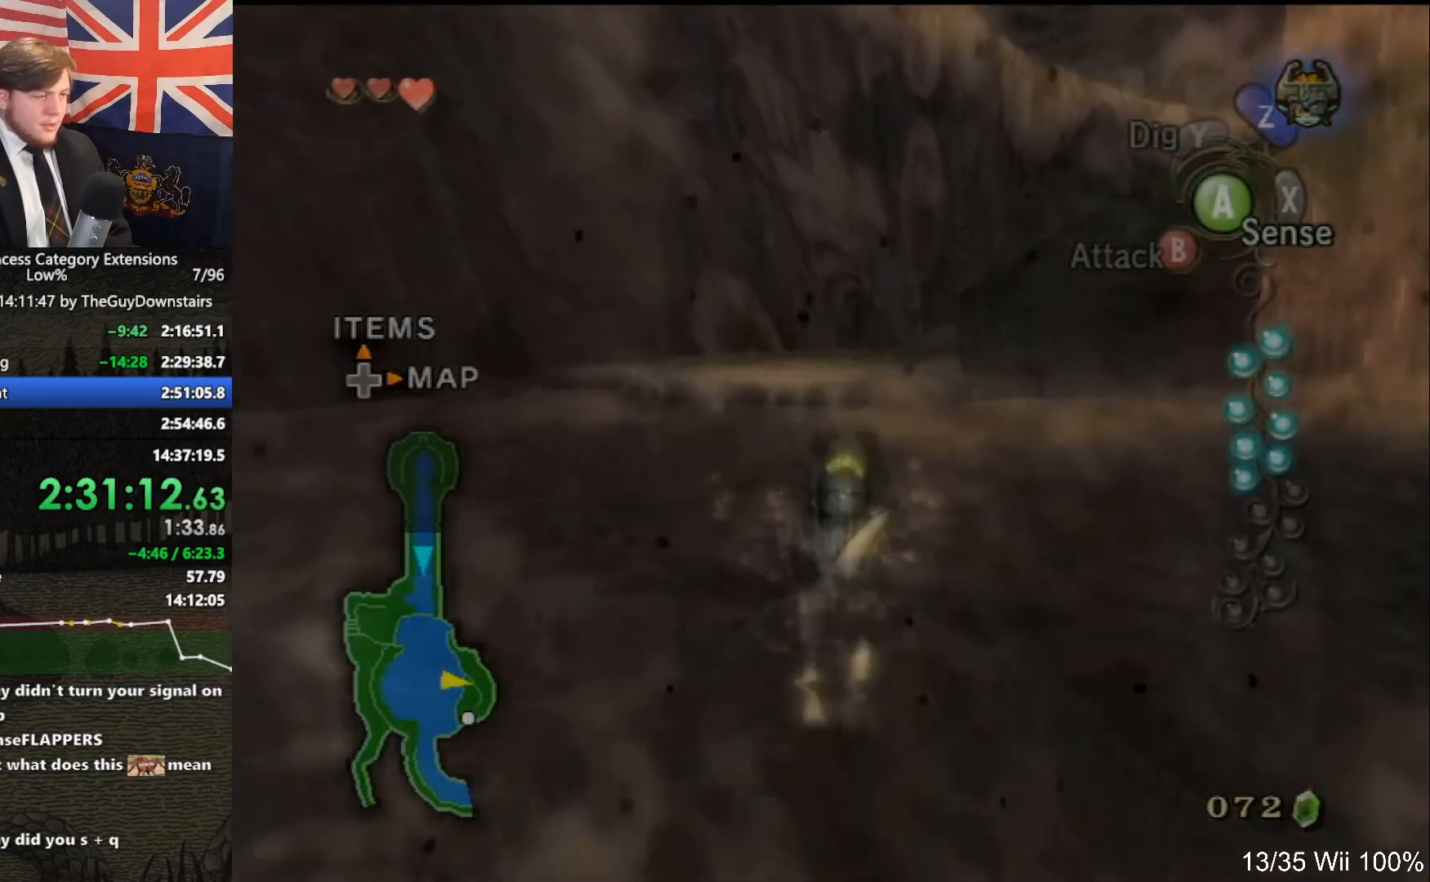
{"buttons": [], "left_stick": "up", "right_stick": "center", "events": [[33, "left_stick", "up"]]}
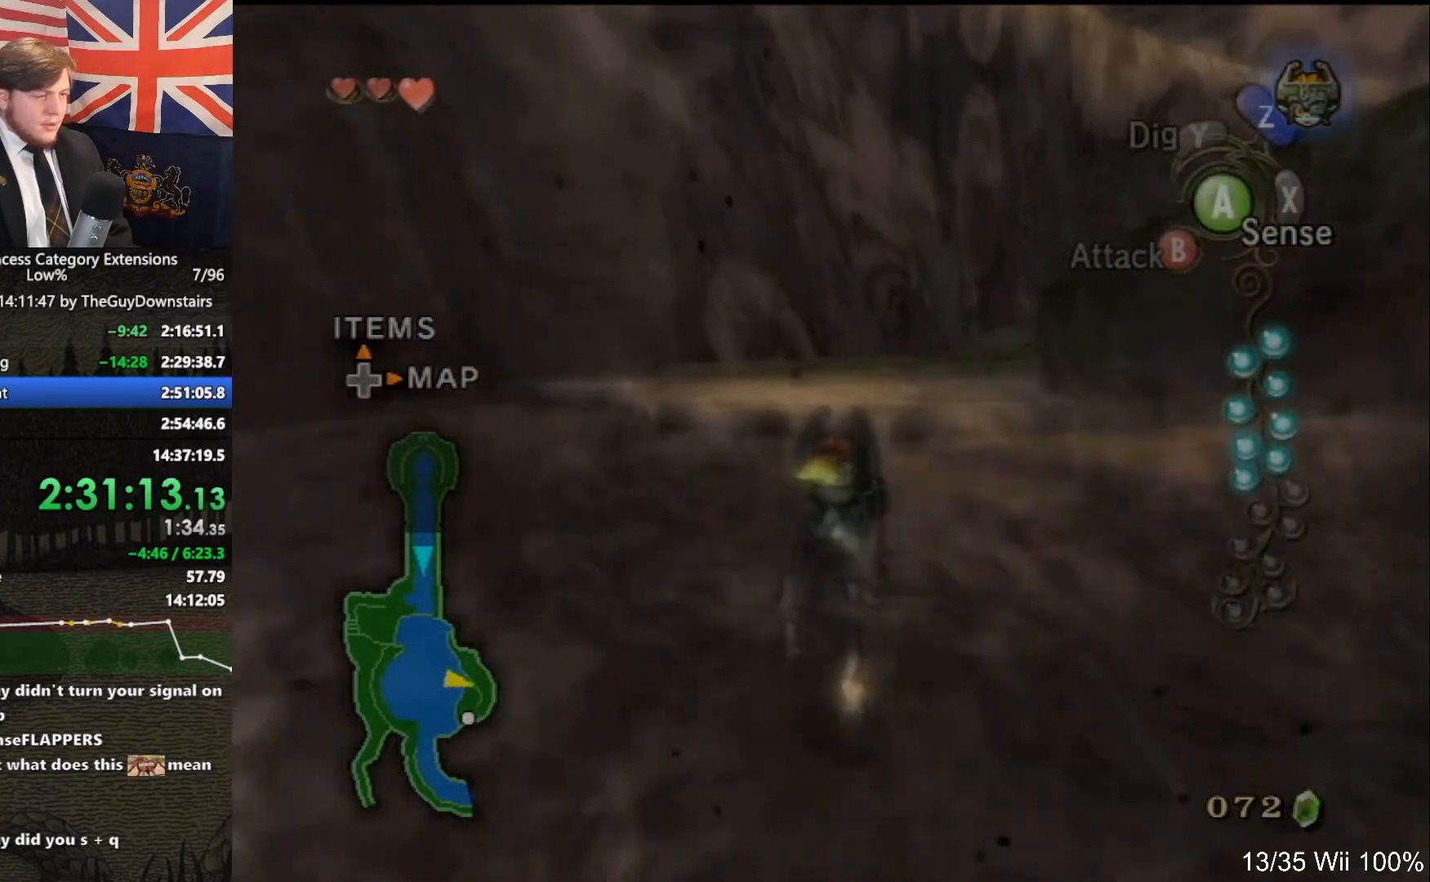
{"buttons": [], "left_stick": "up", "right_stick": "center", "events": []}
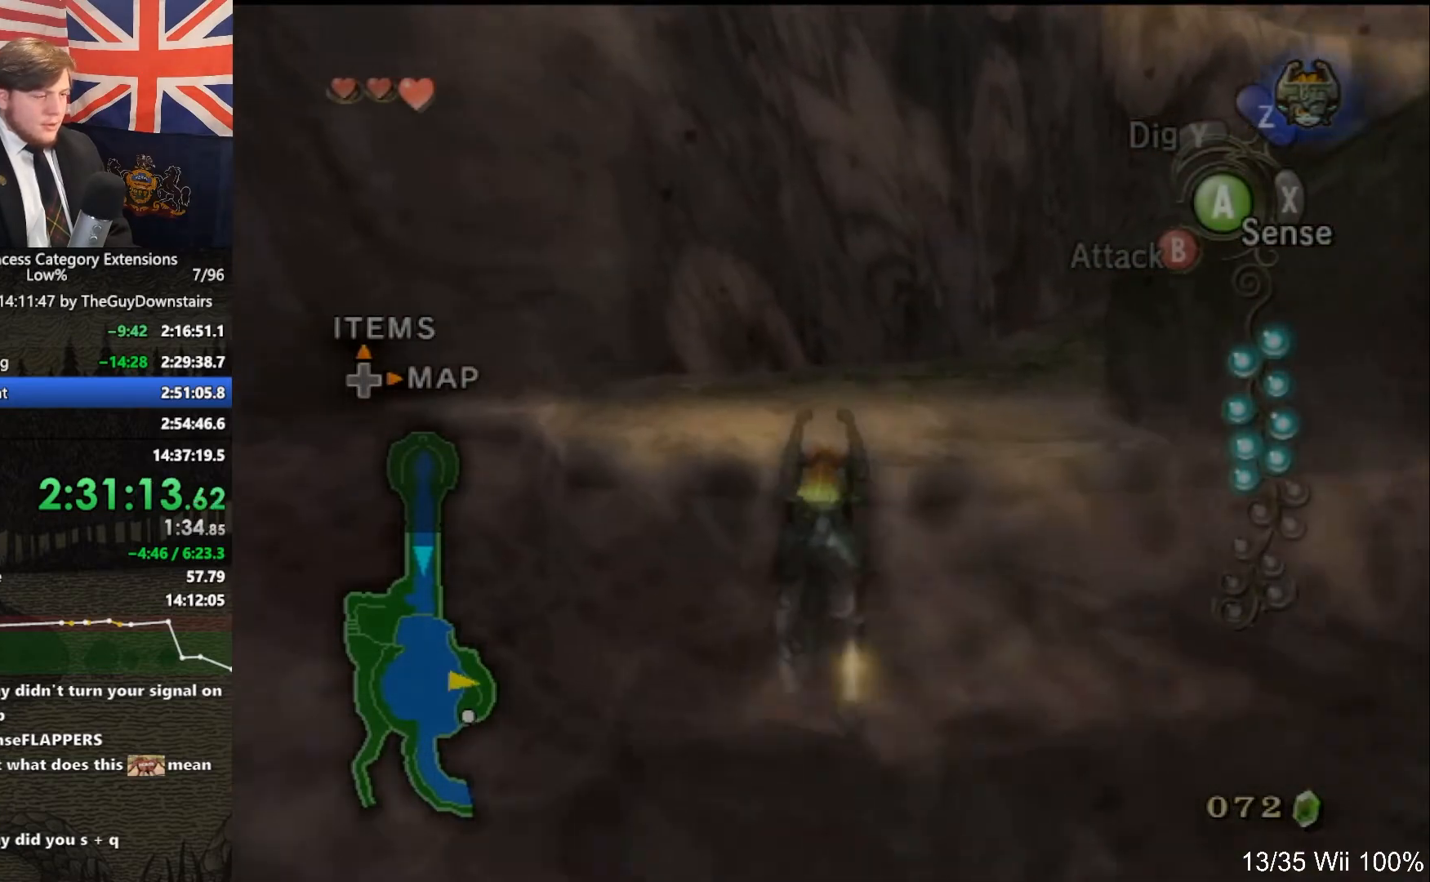
{"buttons": [], "left_stick": "up", "right_stick": "center", "events": [[100, "right_stick", "left"], [267, "right_stick", "center"]]}